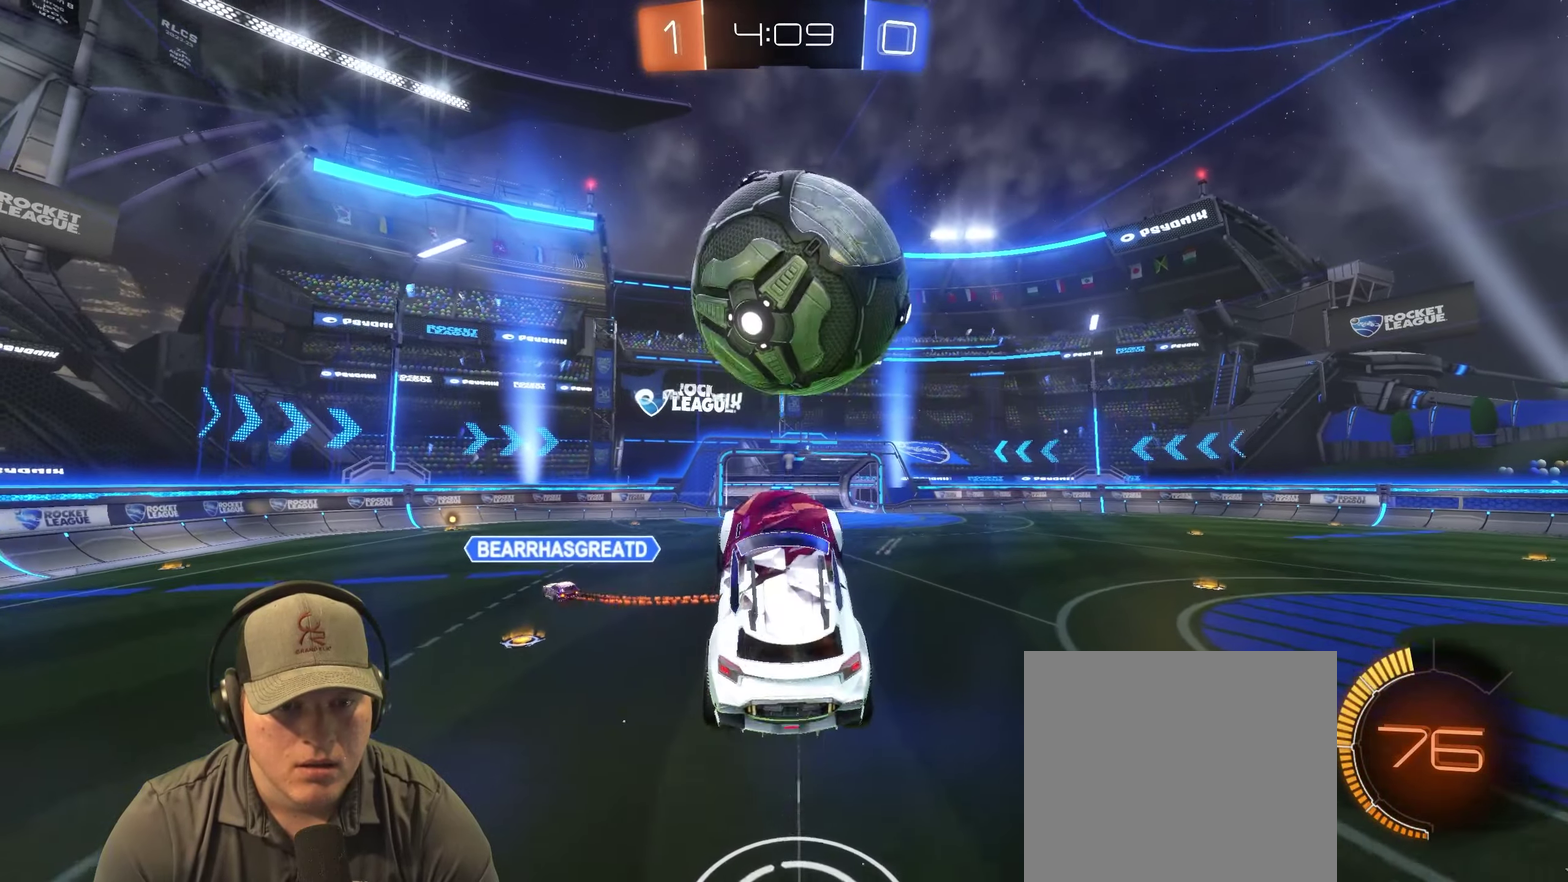
Gameplay with a controller (PlayStation layout); each line is a JSON object with the inputs held at the frame after it. "events" lists button and stick changes between this image and that frame as [ms after this image, input, new state], when the widget could be followed in between. Not read: L3 R3.
{"buttons": ["R2"], "left_stick": "center", "right_stick": "center", "events": [[50, "left_stick", "up-right"], [83, "R2", "down"], [150, "left_stick", "up"], [467, "left_stick", "center"]]}
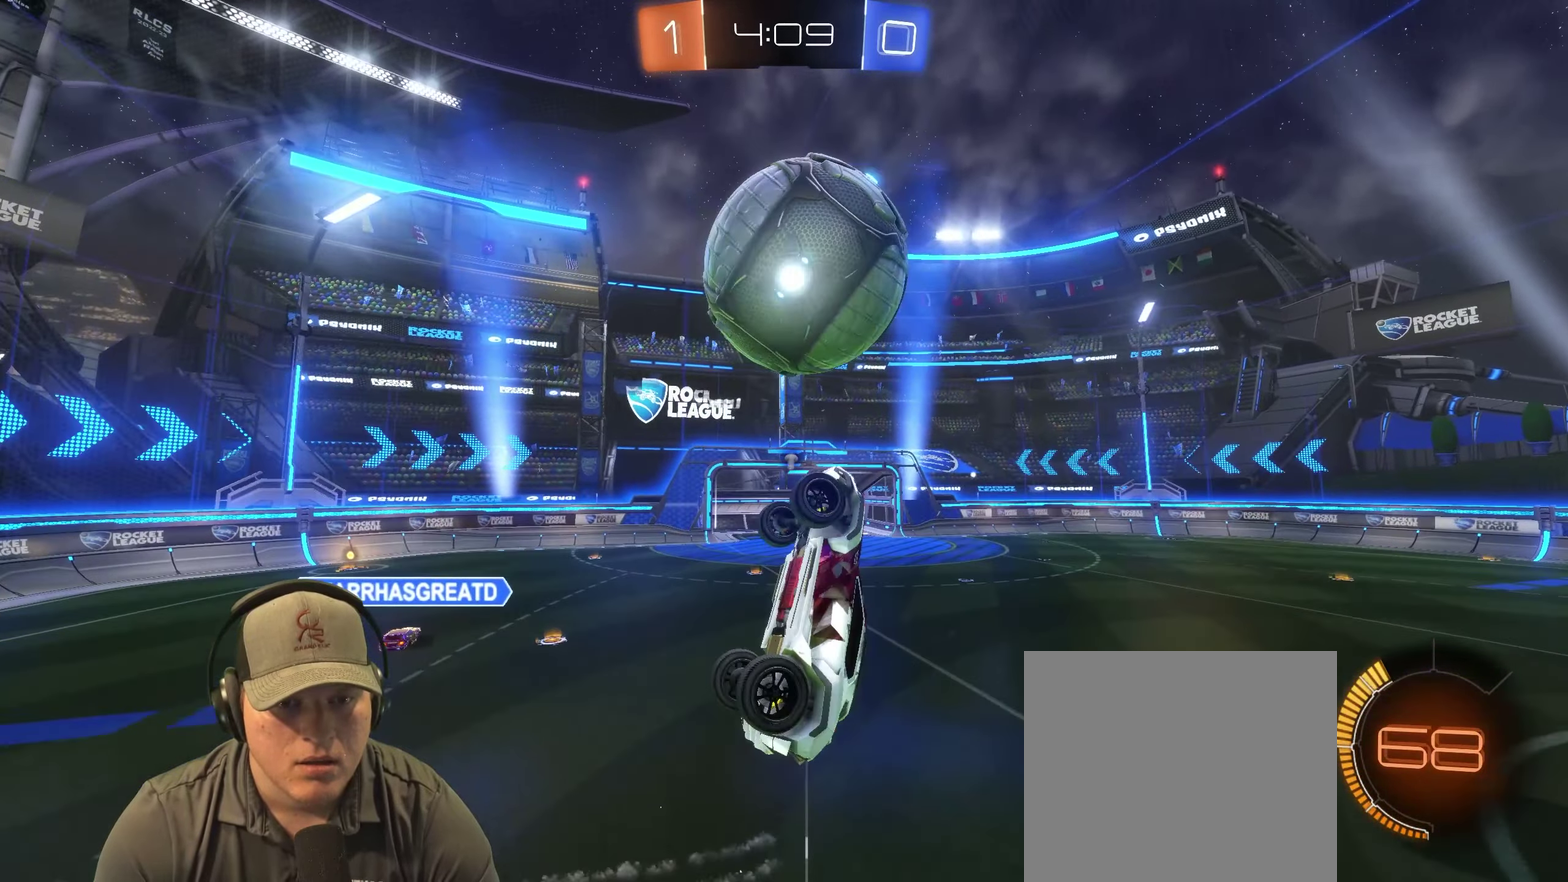
{"buttons": ["R2"], "left_stick": "center", "right_stick": "center", "events": [[133, "left_stick", "down"], [200, "left_stick", "down-left"], [333, "left_stick", "up"], [450, "left_stick", "center"]]}
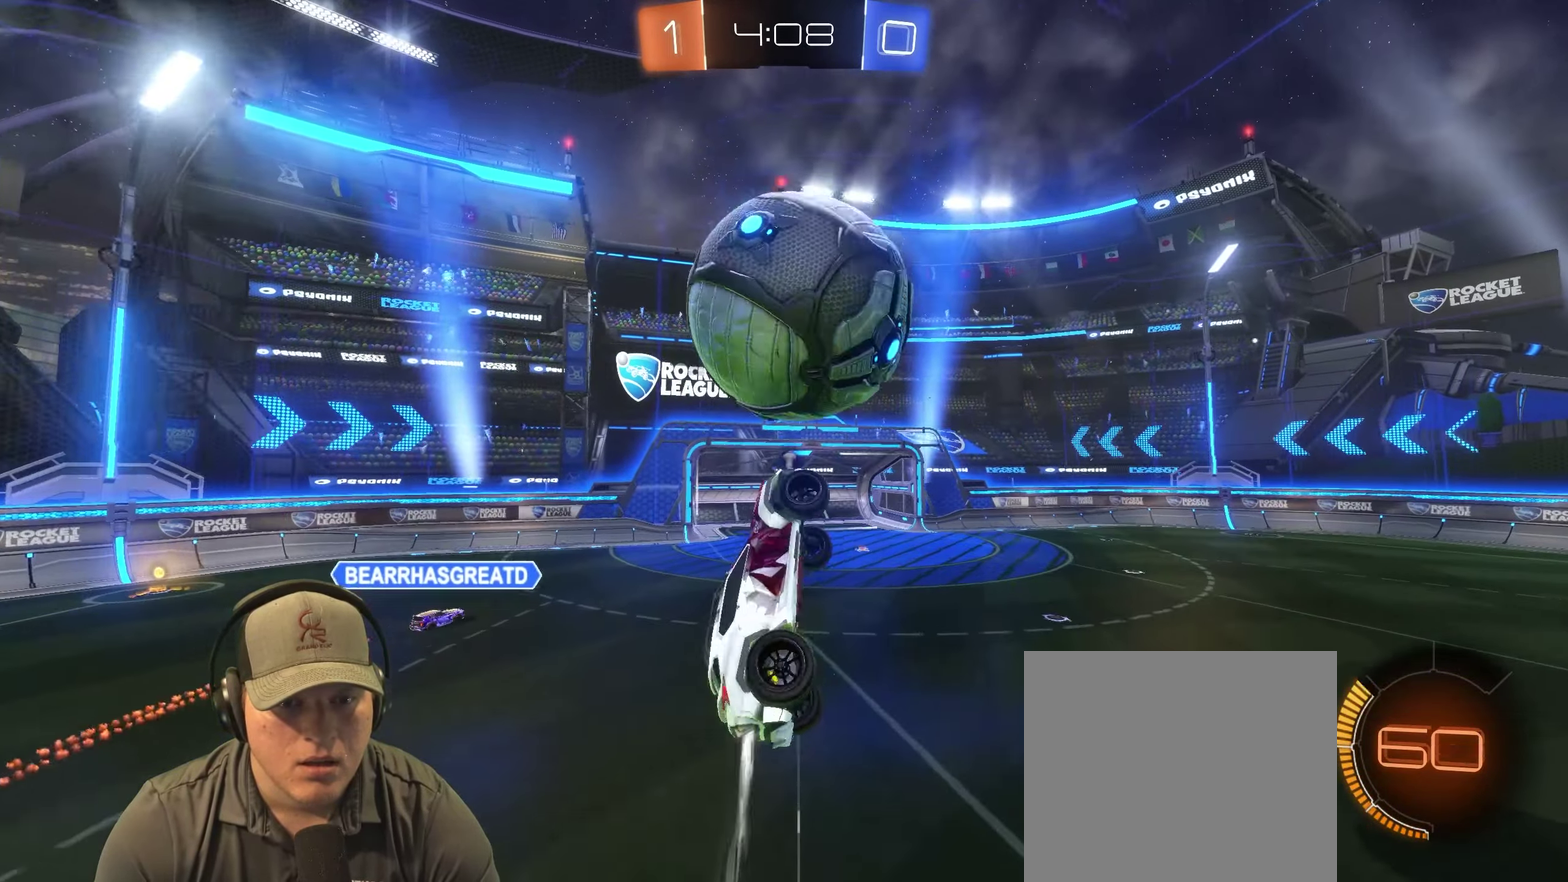
{"buttons": [], "left_stick": "right", "right_stick": "center", "events": [[133, "left_stick", "up-right"], [217, "left_stick", "center"], [333, "R2", "up"], [367, "left_stick", "up"], [433, "left_stick", "right"]]}
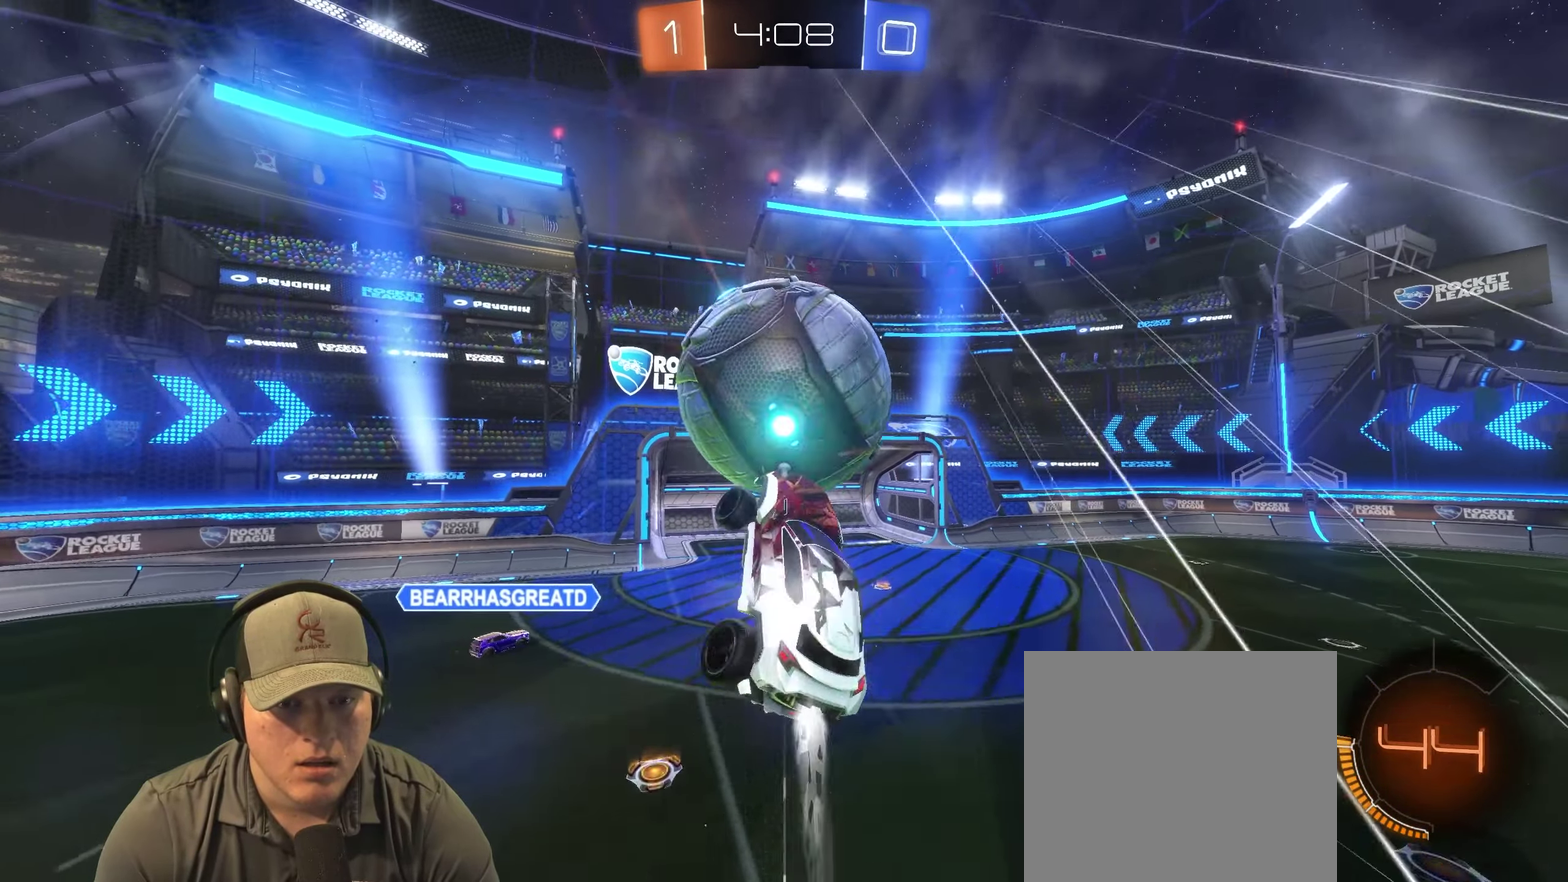
{"buttons": [], "left_stick": "down", "right_stick": "center", "events": [[17, "left_stick", "up-right"], [383, "left_stick", "down"]]}
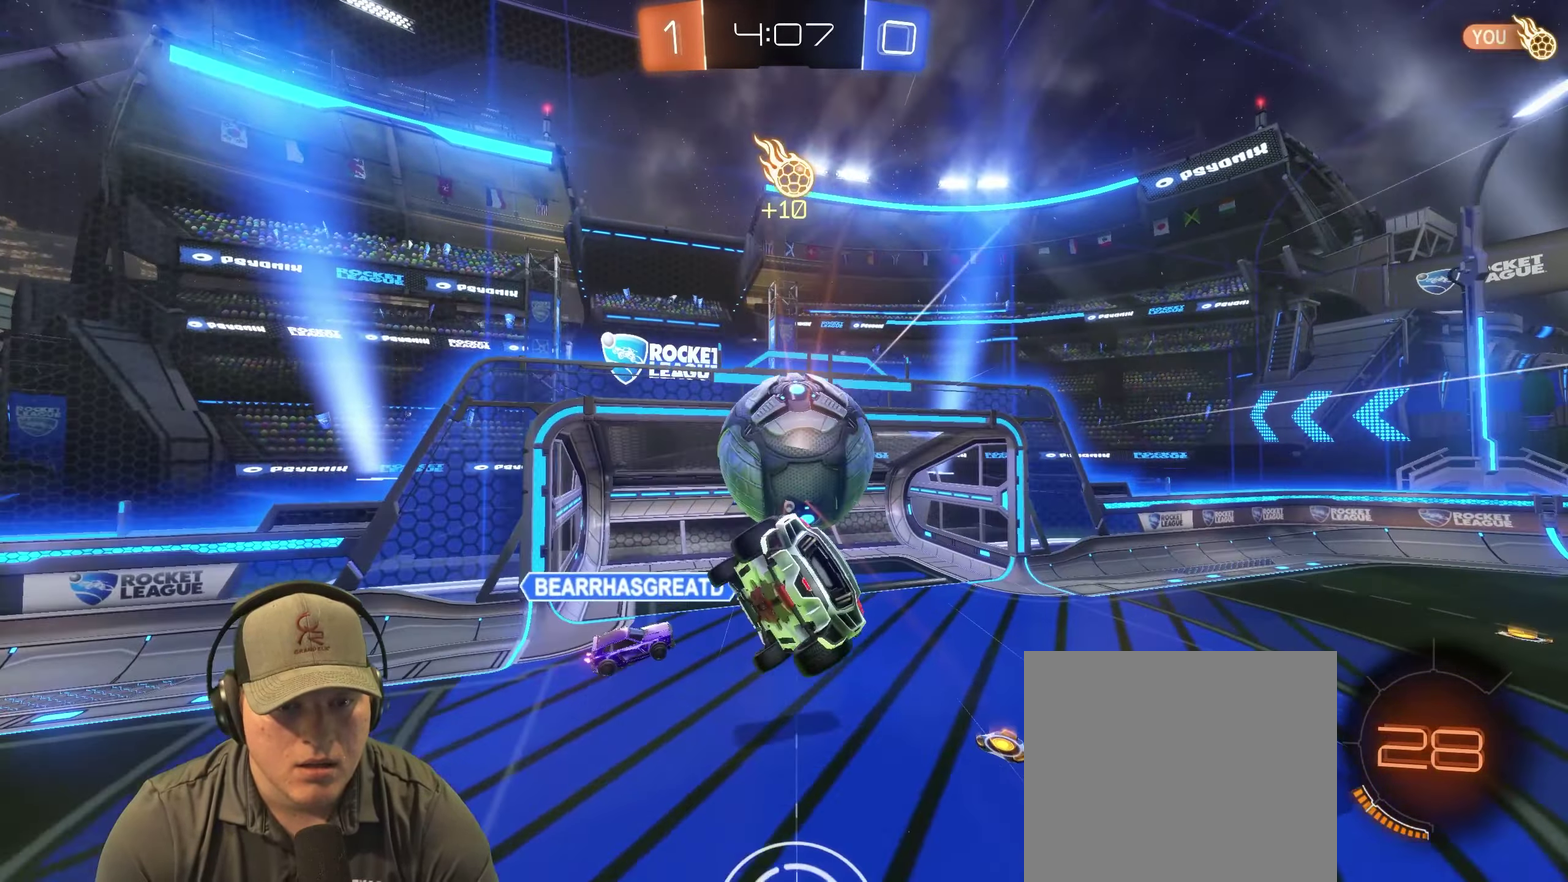
{"buttons": [], "left_stick": "center", "right_stick": "center", "events": [[50, "left_stick", "center"]]}
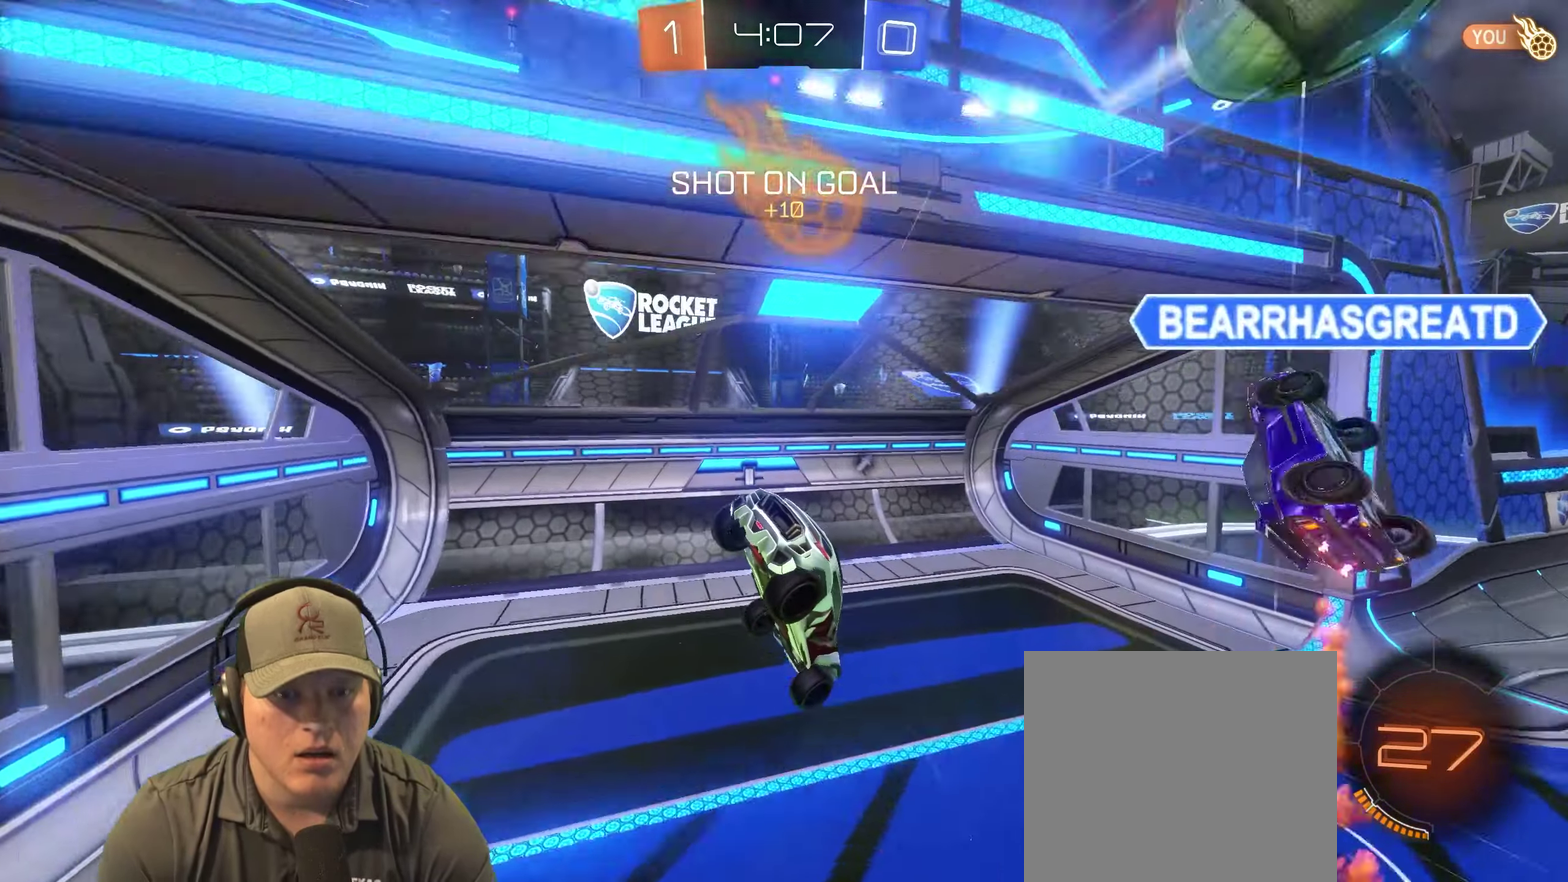
{"buttons": ["R2"], "left_stick": "down-left", "right_stick": "center"}
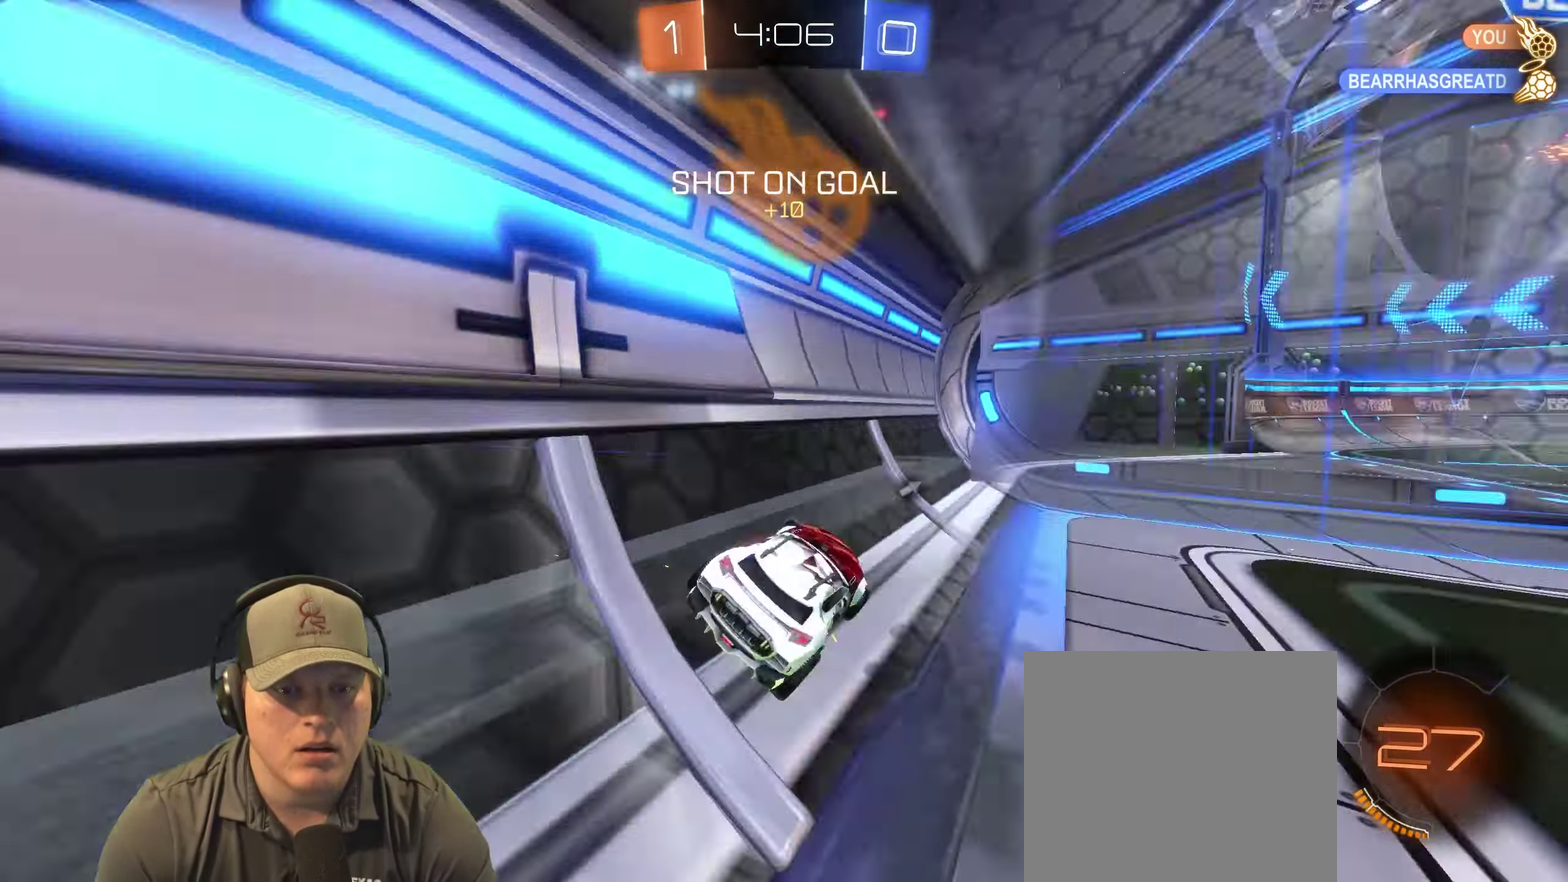
{"buttons": ["R2"], "left_stick": "up-right", "right_stick": "center"}
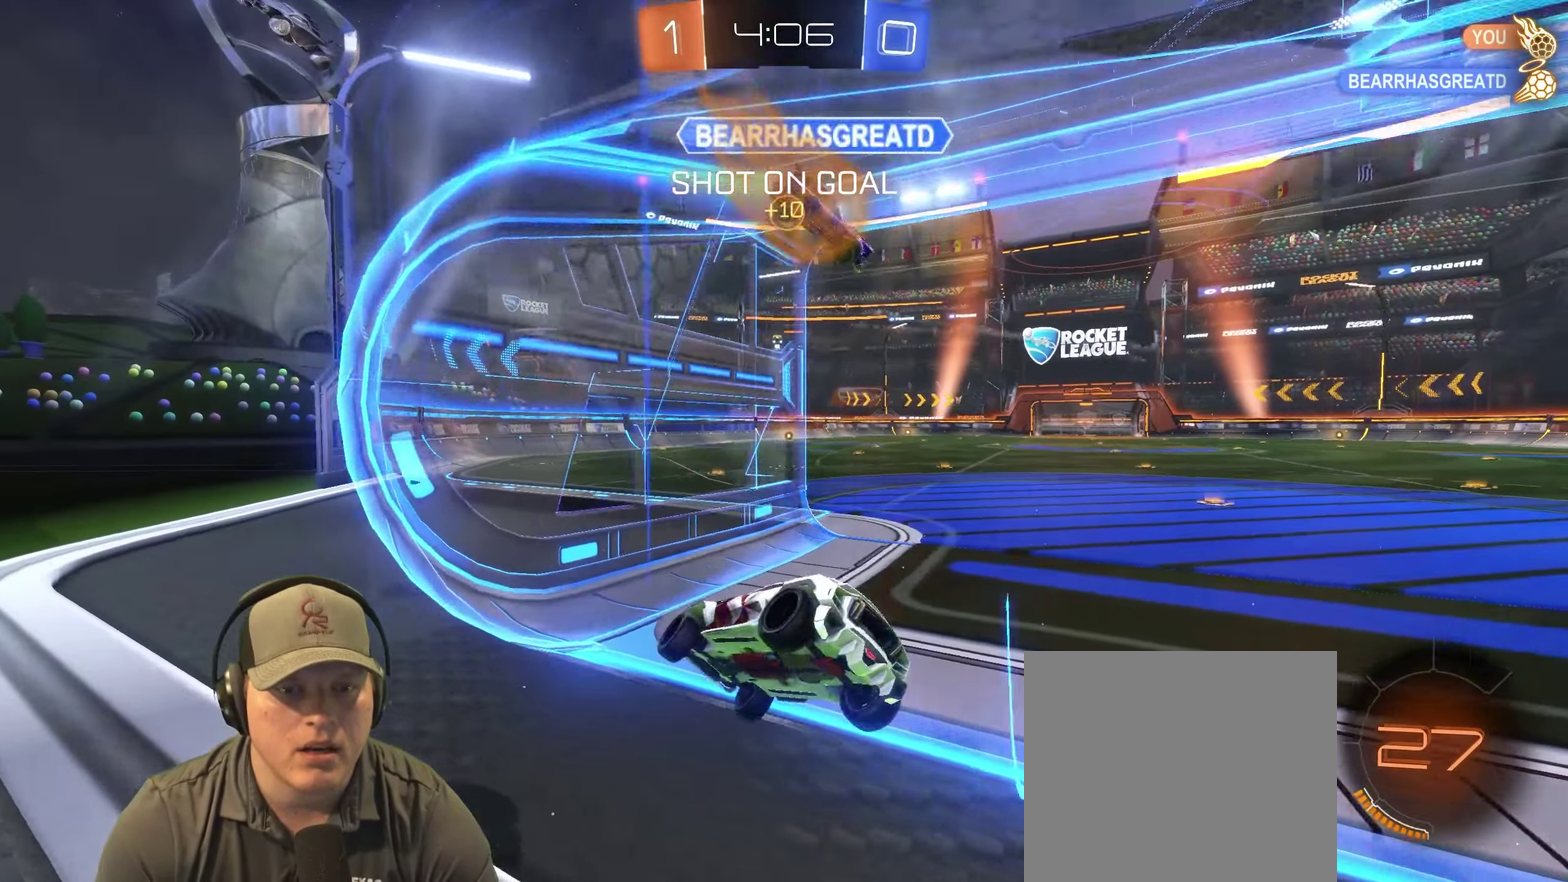
{"buttons": ["R2"], "left_stick": "right", "right_stick": "center", "events": [[17, "left_stick", "right"]]}
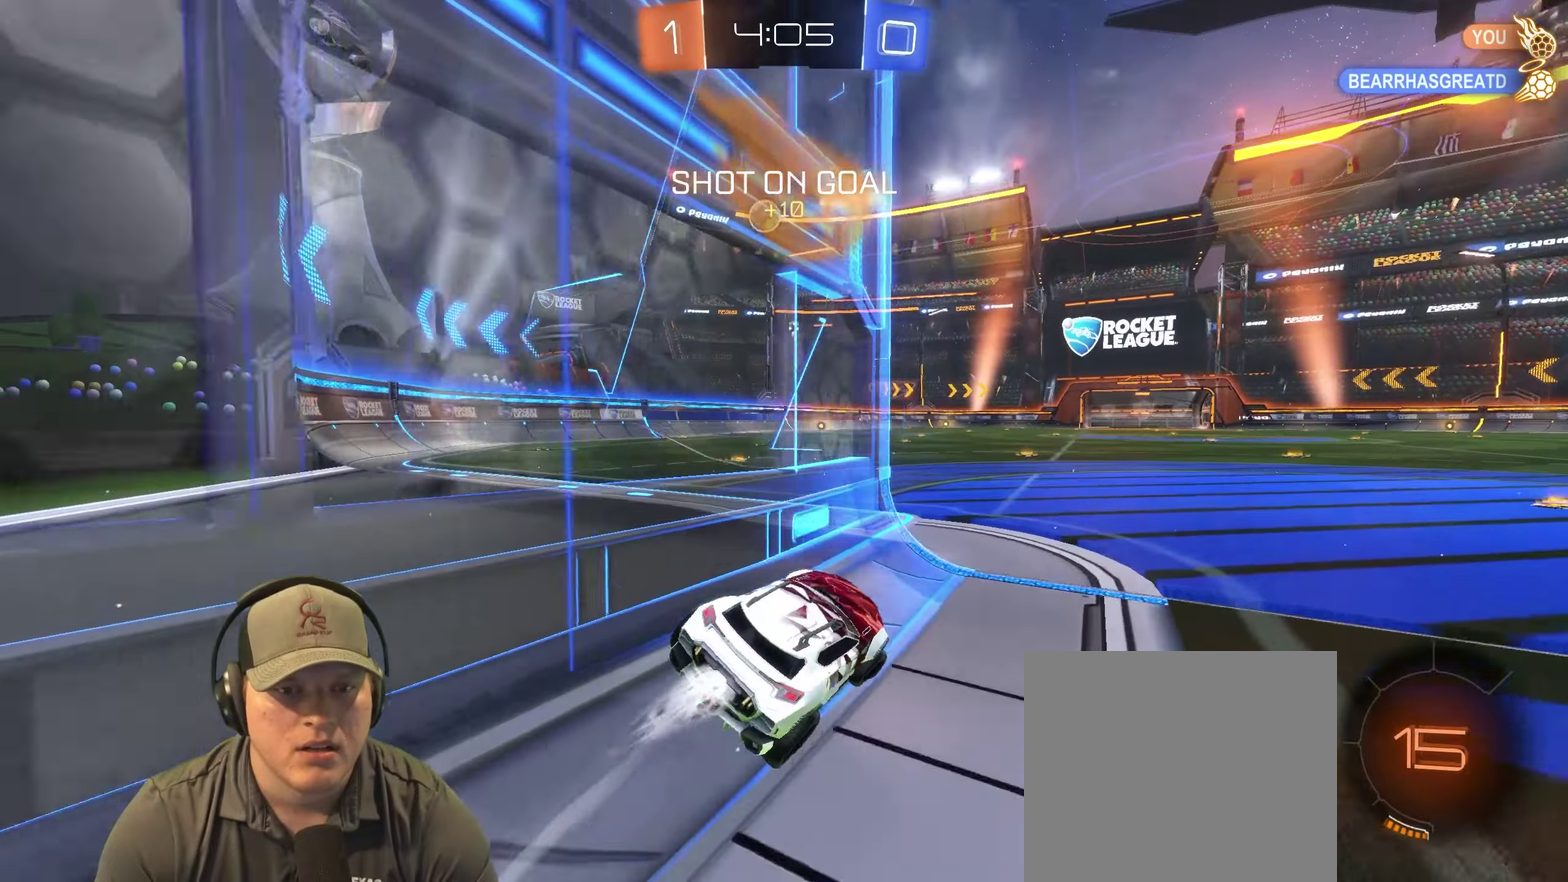
{"buttons": ["R2"], "left_stick": "left", "right_stick": "center", "events": [[33, "left_stick", "center"], [117, "left_stick", "left"]]}
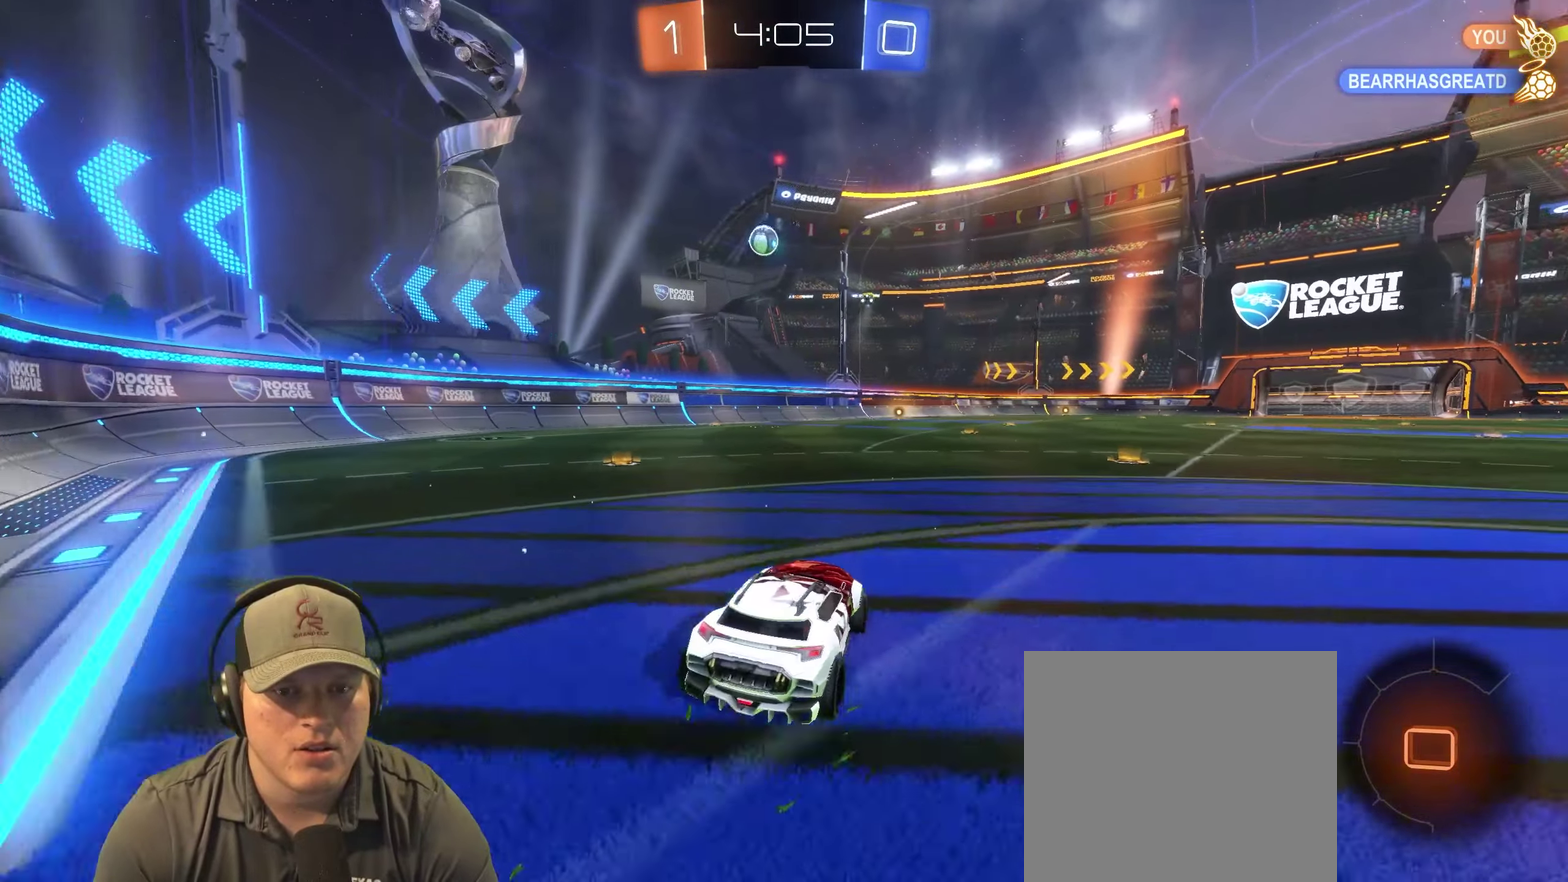
{"buttons": ["R2"], "left_stick": "down-right", "right_stick": "center", "events": [[83, "left_stick", "up-left"], [117, "CROSS", "down"], [167, "left_stick", "up-right"], [183, "CROSS", "up"], [233, "CROSS", "down"], [250, "left_stick", "right"], [300, "left_stick", "down-right"], [350, "left_stick", "center"], [367, "CROSS", "up"], [467, "left_stick", "down-right"]]}
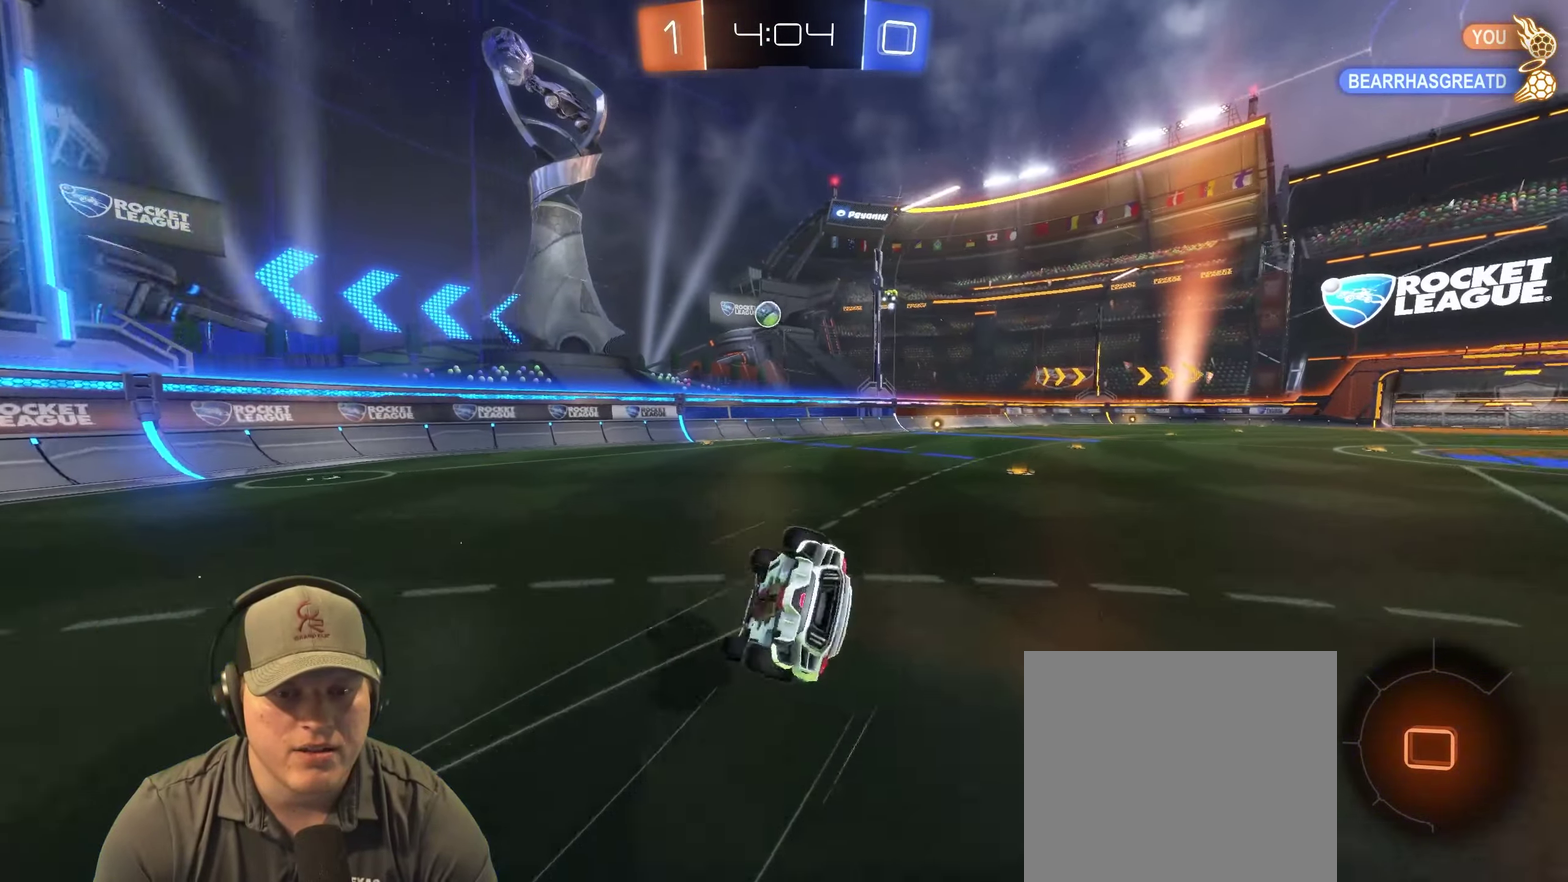
{"buttons": [], "left_stick": "center", "right_stick": "center", "events": [[183, "R2", "up"], [433, "left_stick", "center"]]}
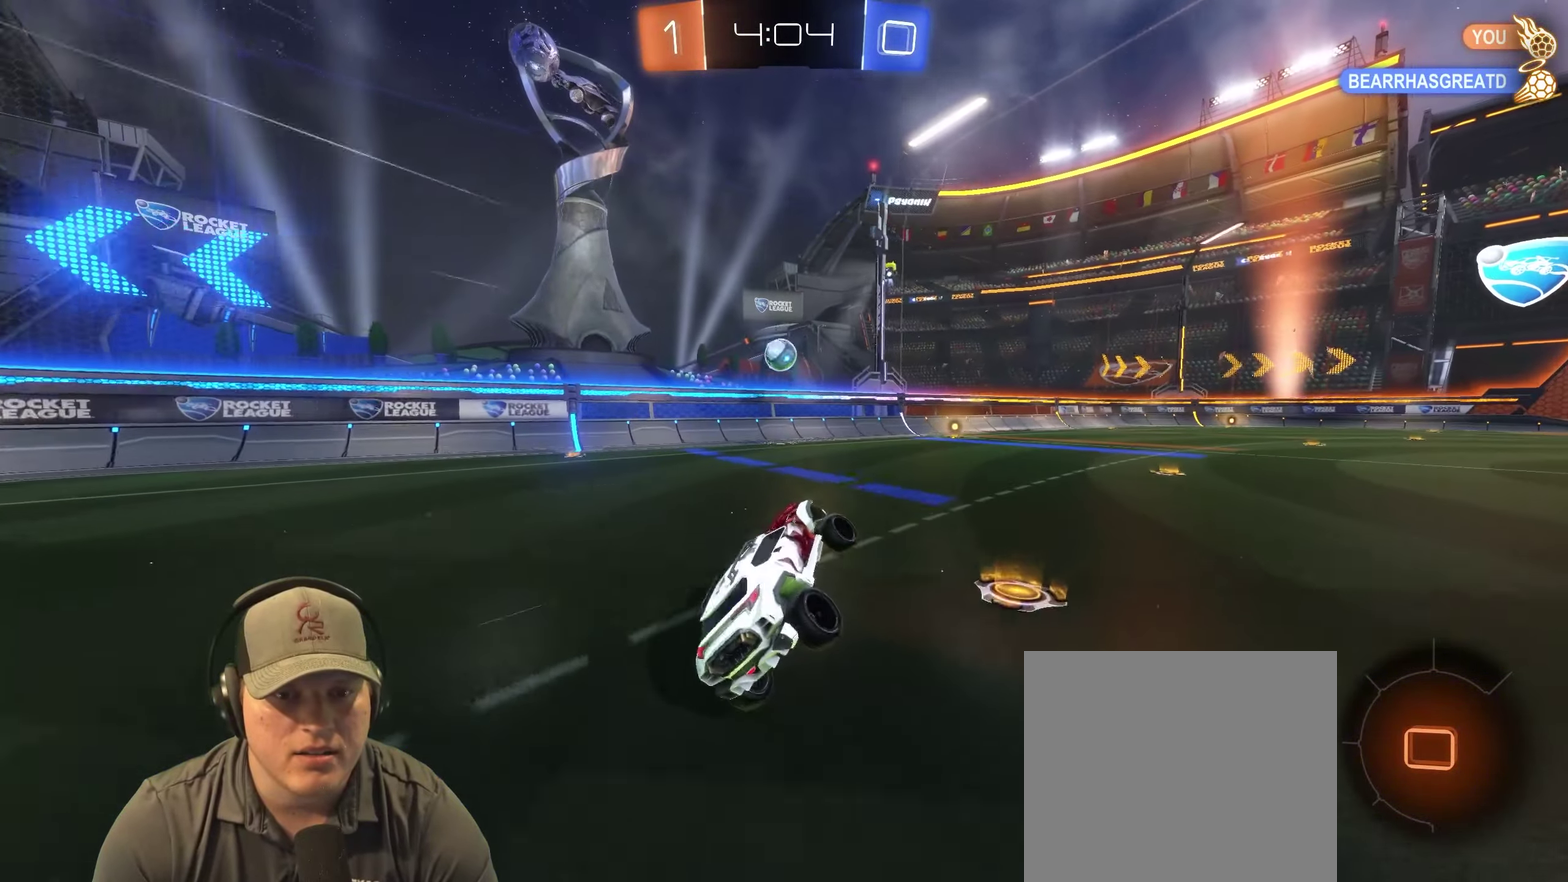
{"buttons": ["R2"], "left_stick": "center", "right_stick": "center", "events": [[267, "left_stick", "down-left"], [317, "R2", "down"], [367, "left_stick", "left"], [433, "left_stick", "center"]]}
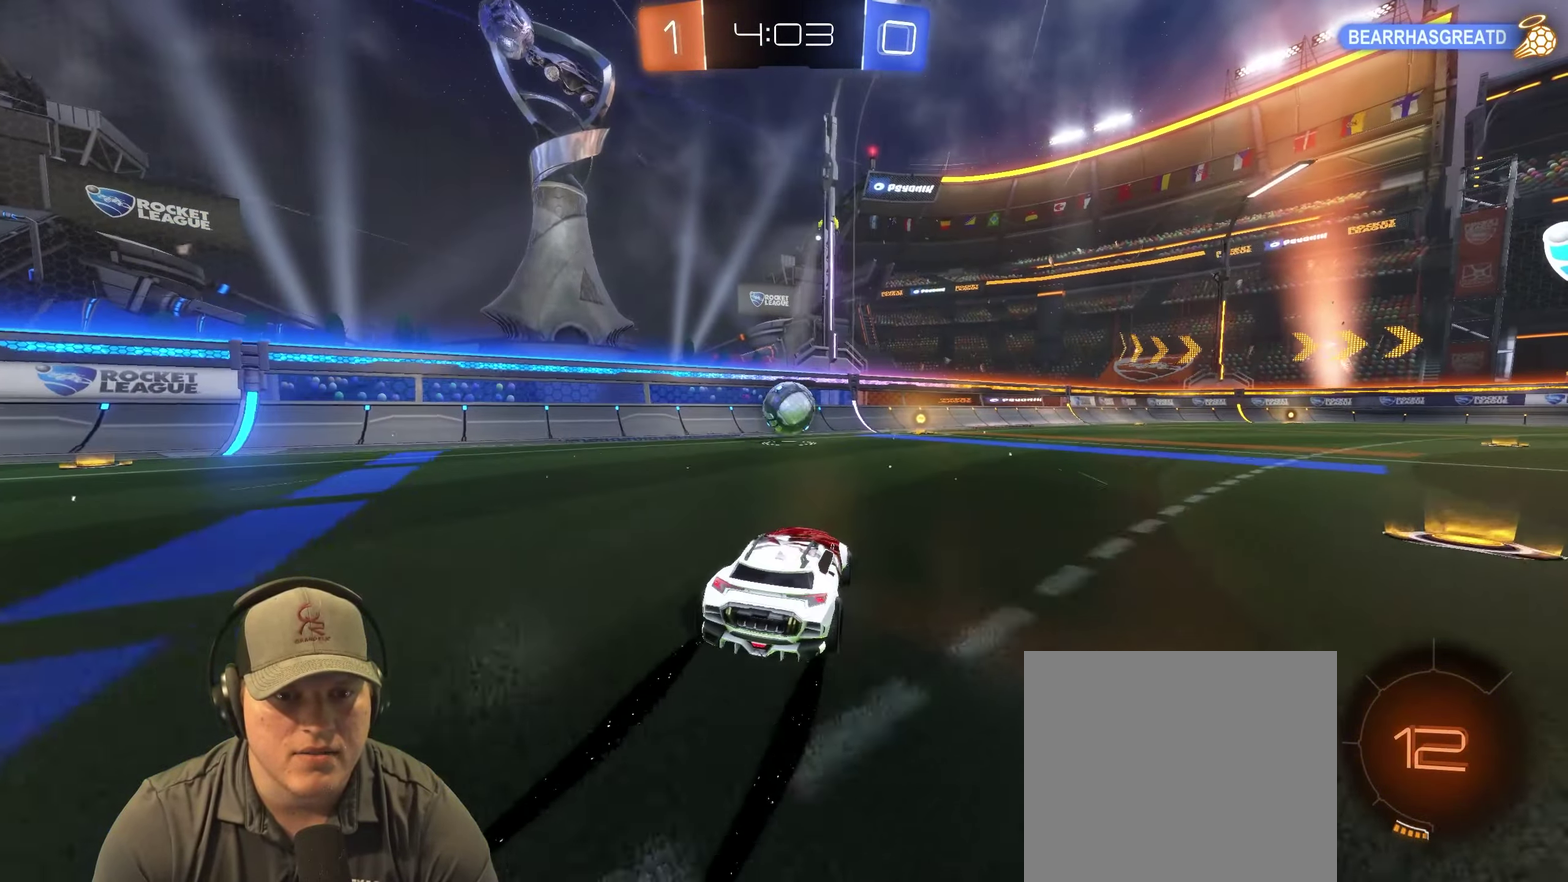
{"buttons": ["R2"], "left_stick": "up-right", "right_stick": "center", "events": [[500, "left_stick", "up-right"]]}
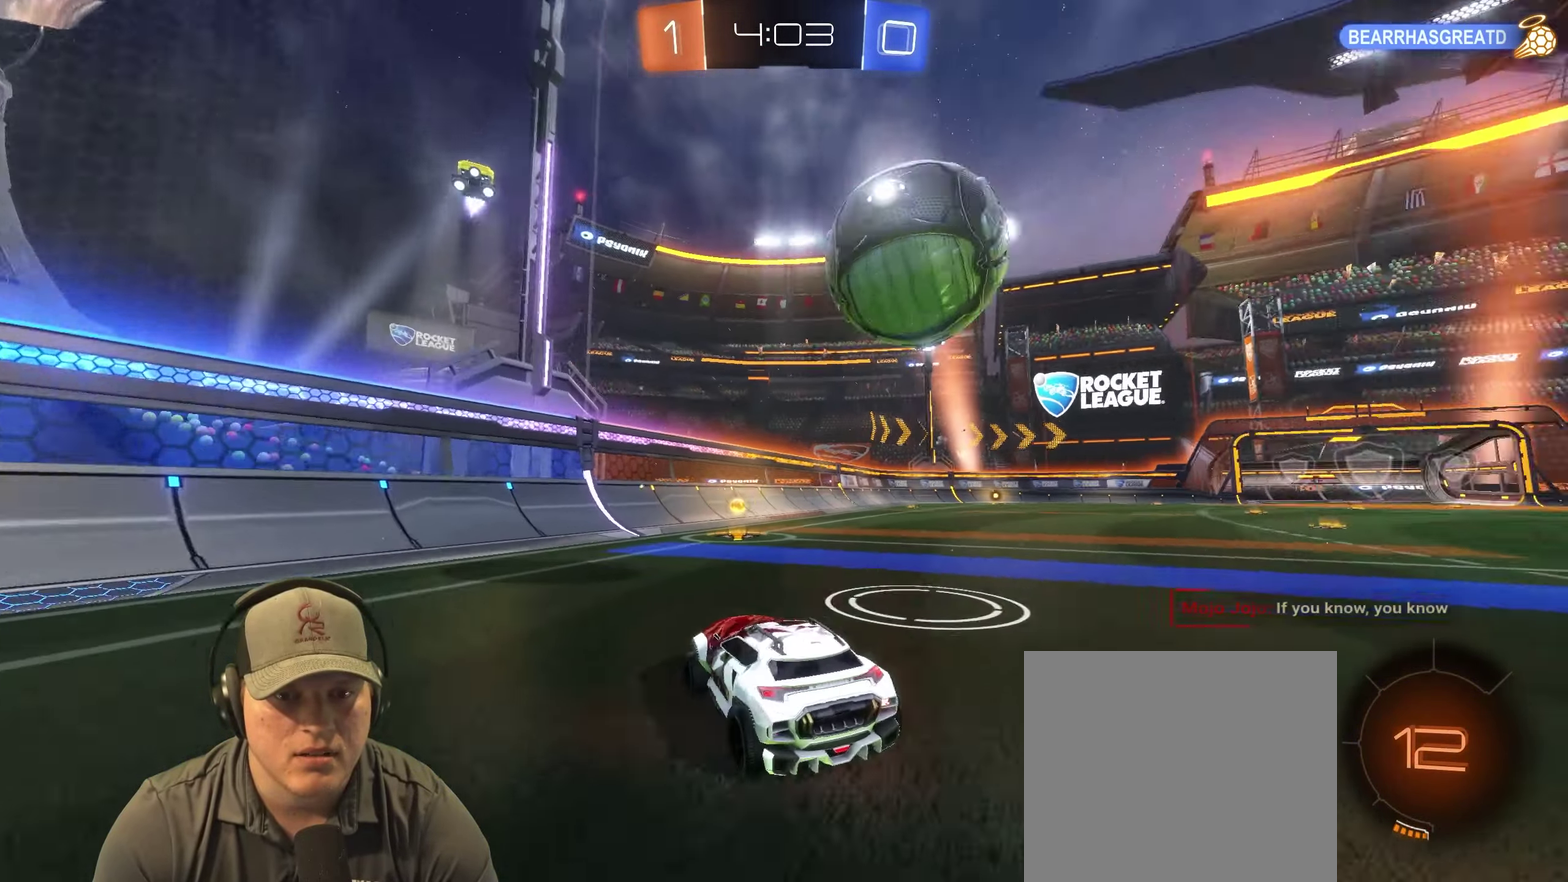
{"buttons": ["R2"], "left_stick": "right", "right_stick": "center", "events": [[333, "left_stick", "right"]]}
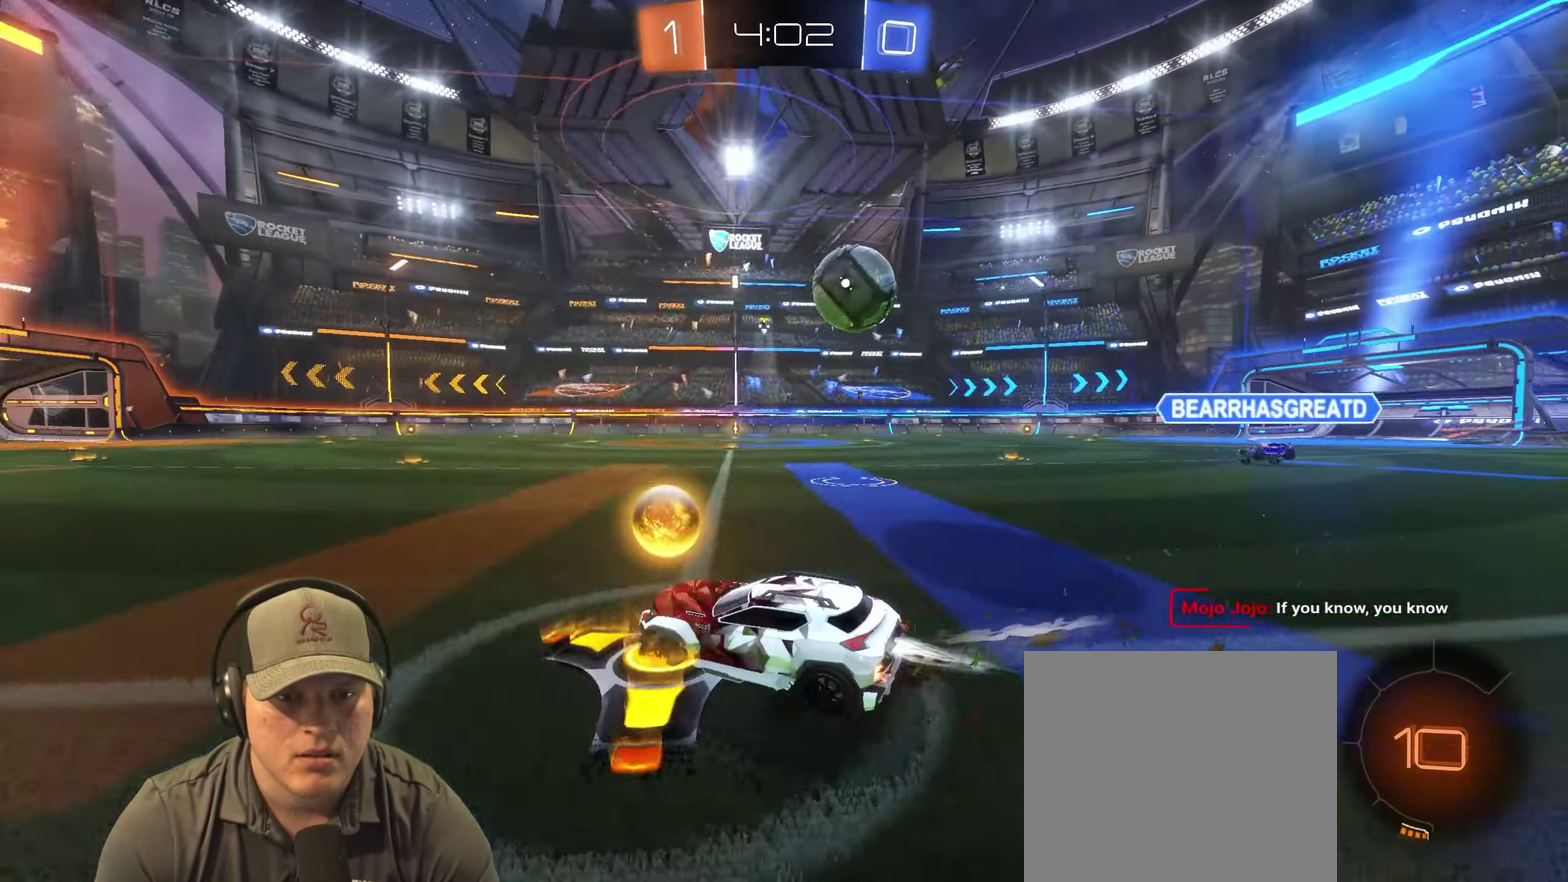
{"buttons": ["CROSS", "R2"], "left_stick": "down", "right_stick": "center", "events": [[300, "left_stick", "center"], [417, "left_stick", "down-right"], [450, "CROSS", "down"], [483, "left_stick", "down"]]}
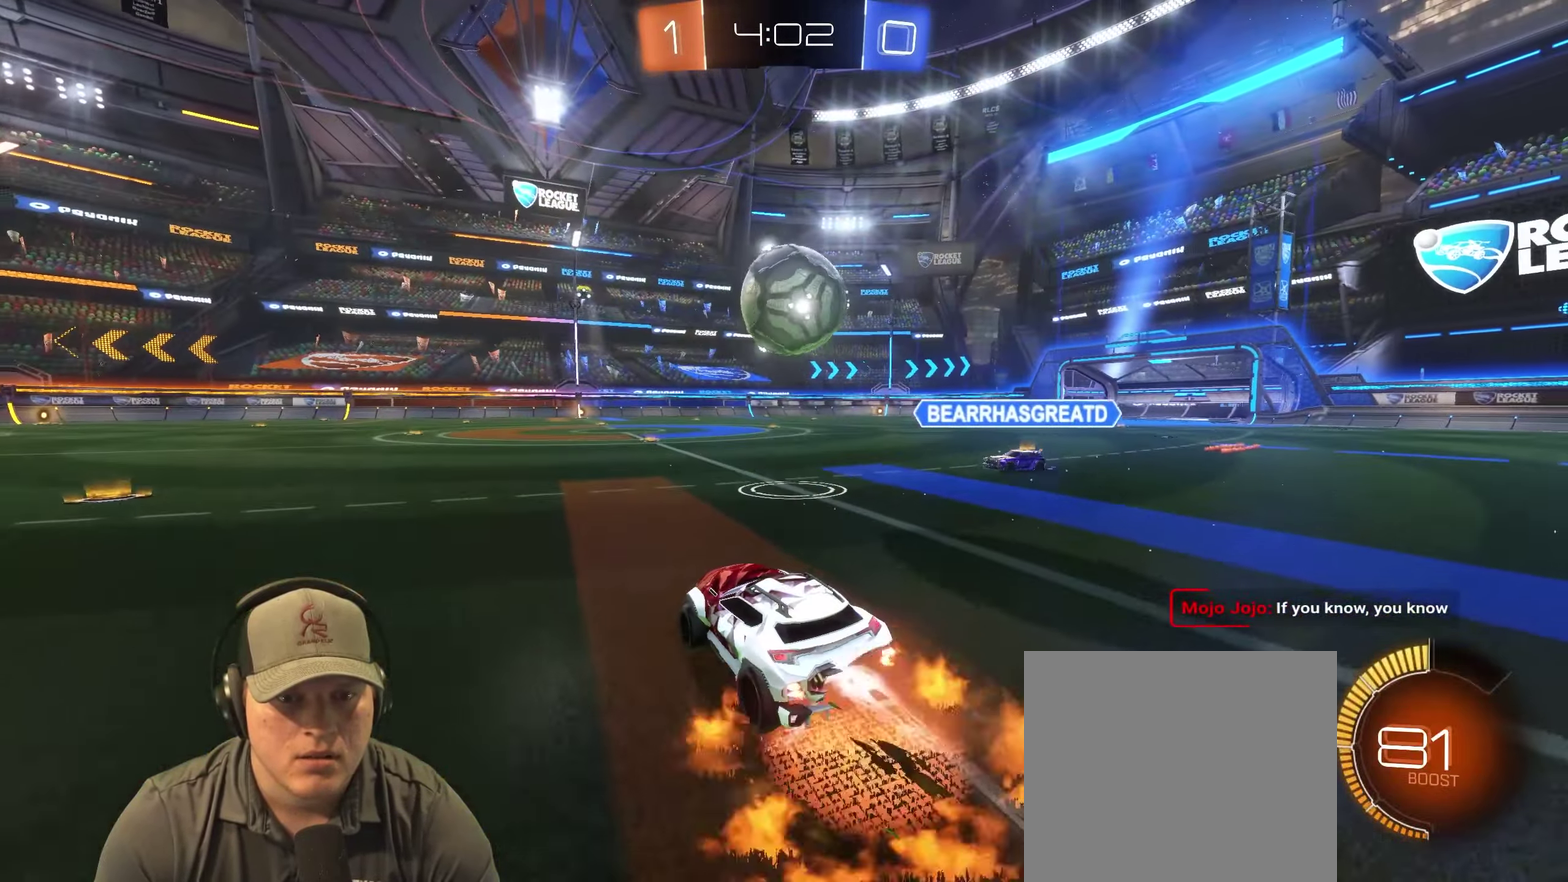
{"buttons": [], "left_stick": "down-right", "right_stick": "center", "events": [[50, "left_stick", "center"], [83, "CROSS", "up"], [150, "R2", "up"], [283, "CROSS", "down"], [300, "left_stick", "up-right"], [450, "CROSS", "up"], [450, "left_stick", "center"], [500, "left_stick", "down-right"]]}
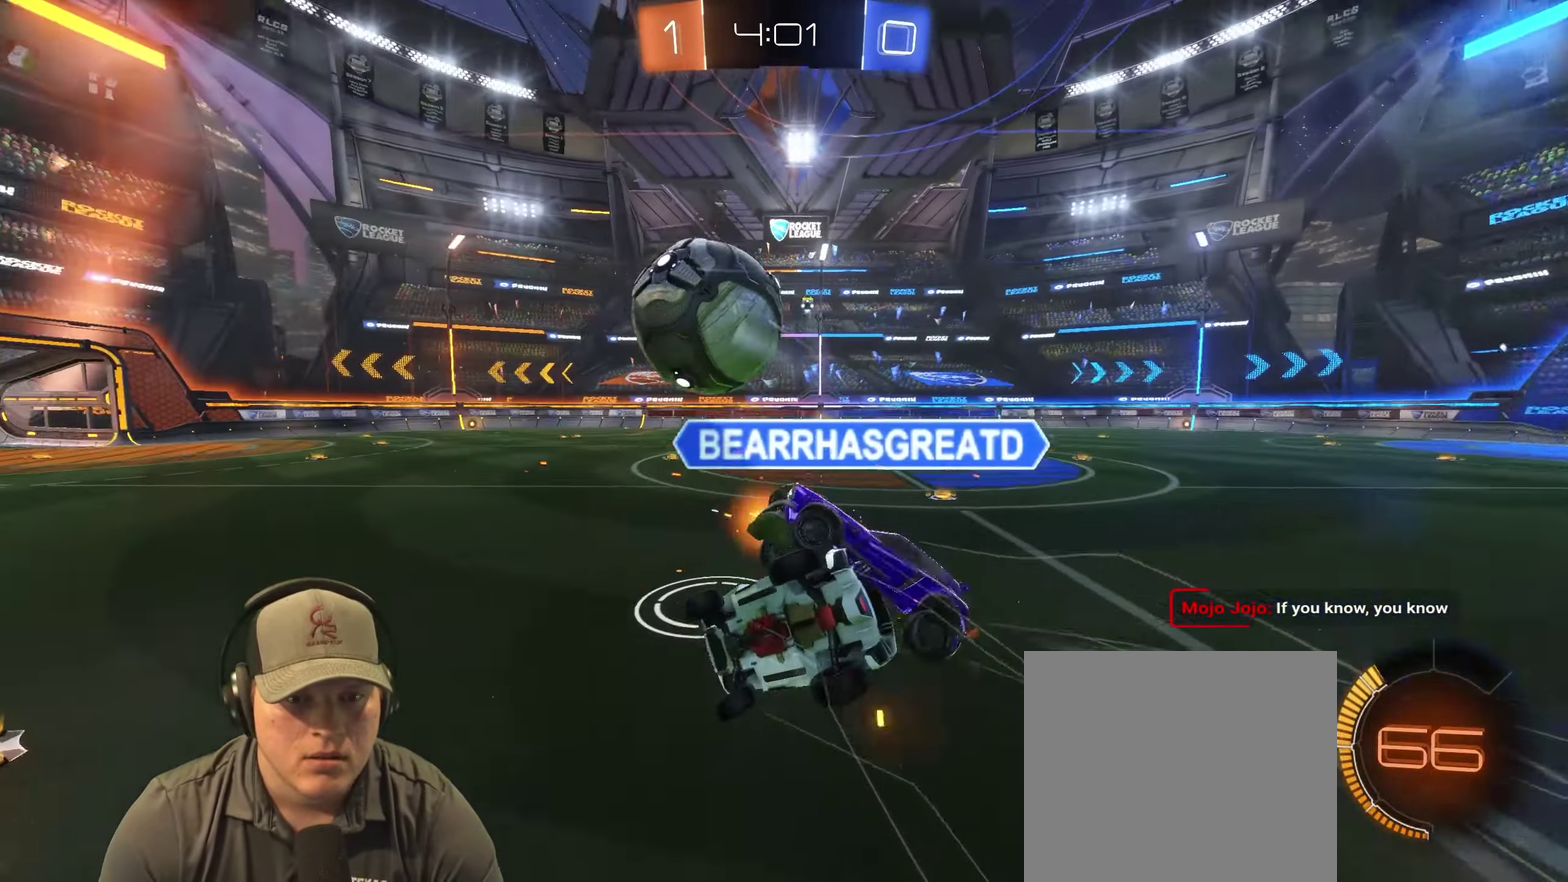
{"buttons": [], "left_stick": "down-right", "right_stick": "center", "events": []}
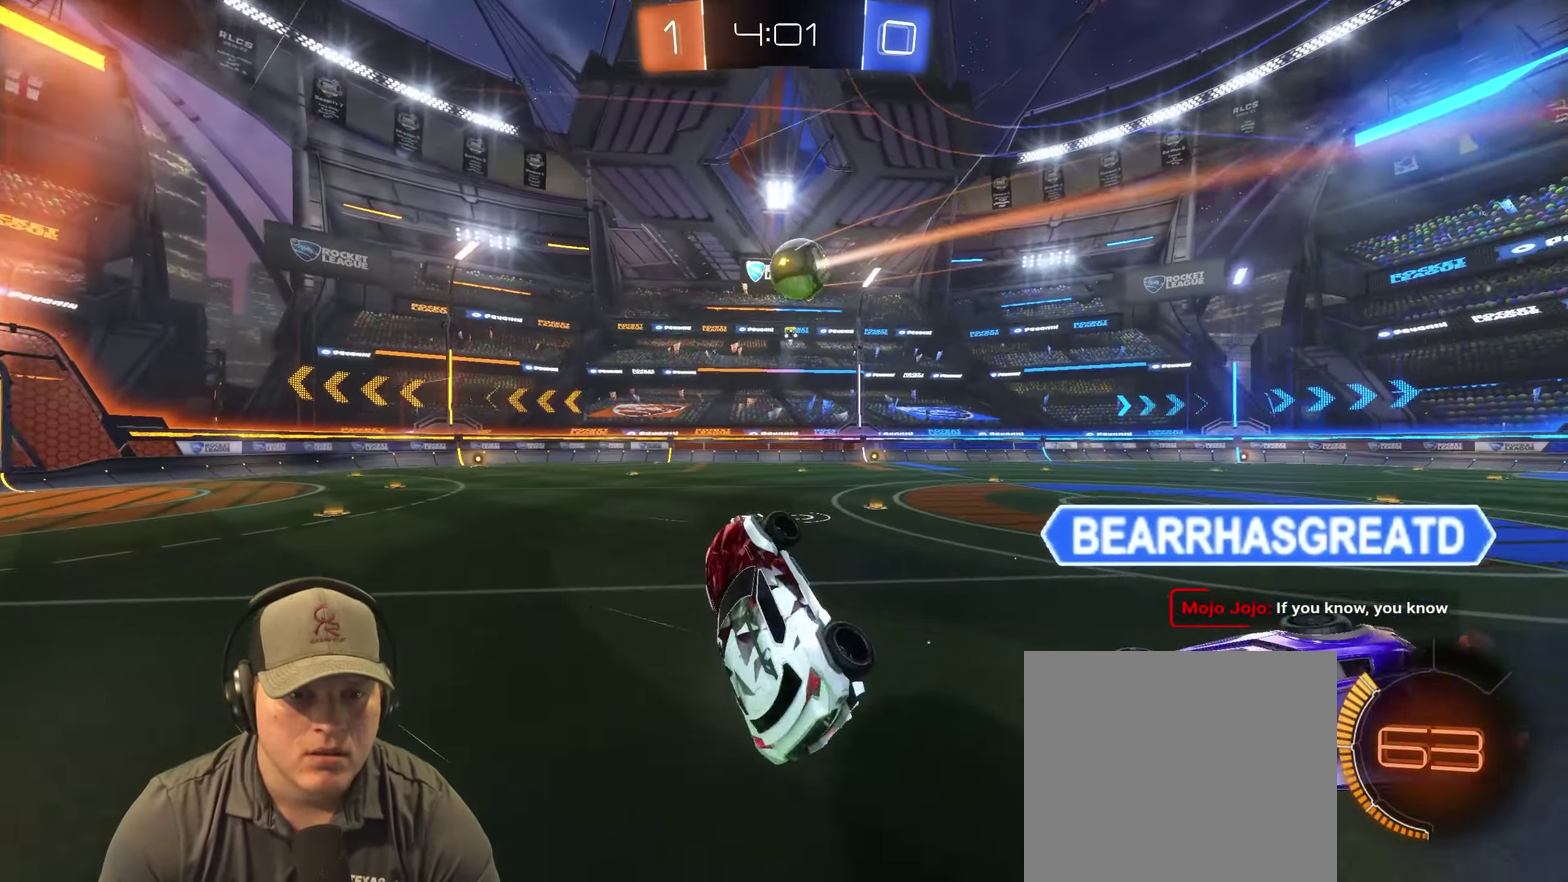
{"buttons": ["R2"], "left_stick": "down-left", "right_stick": "center"}
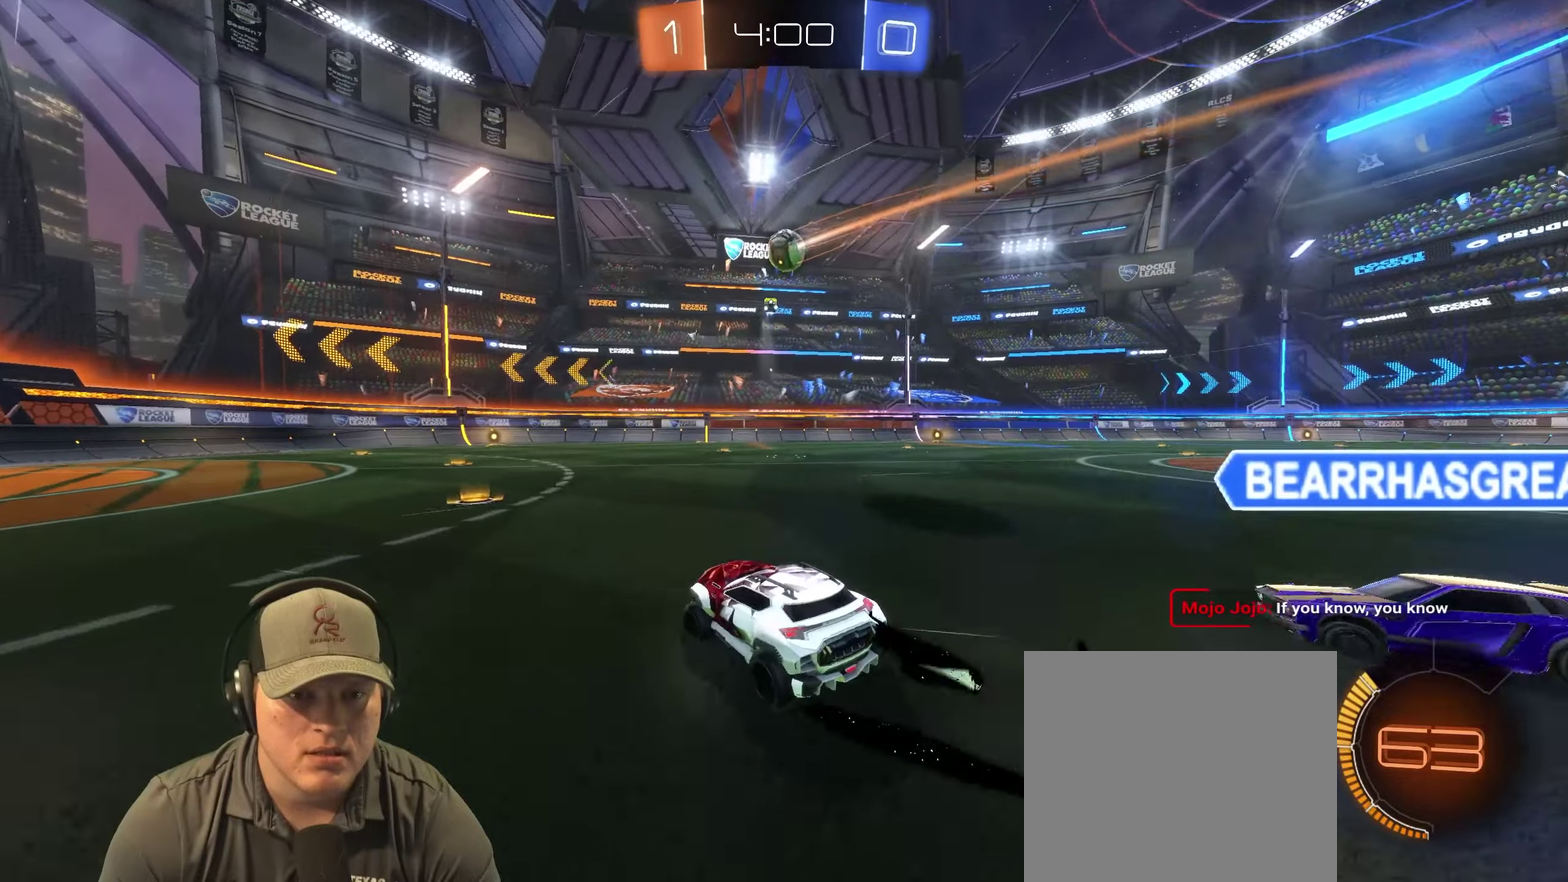
{"buttons": ["R2"], "left_stick": "center", "right_stick": "center"}
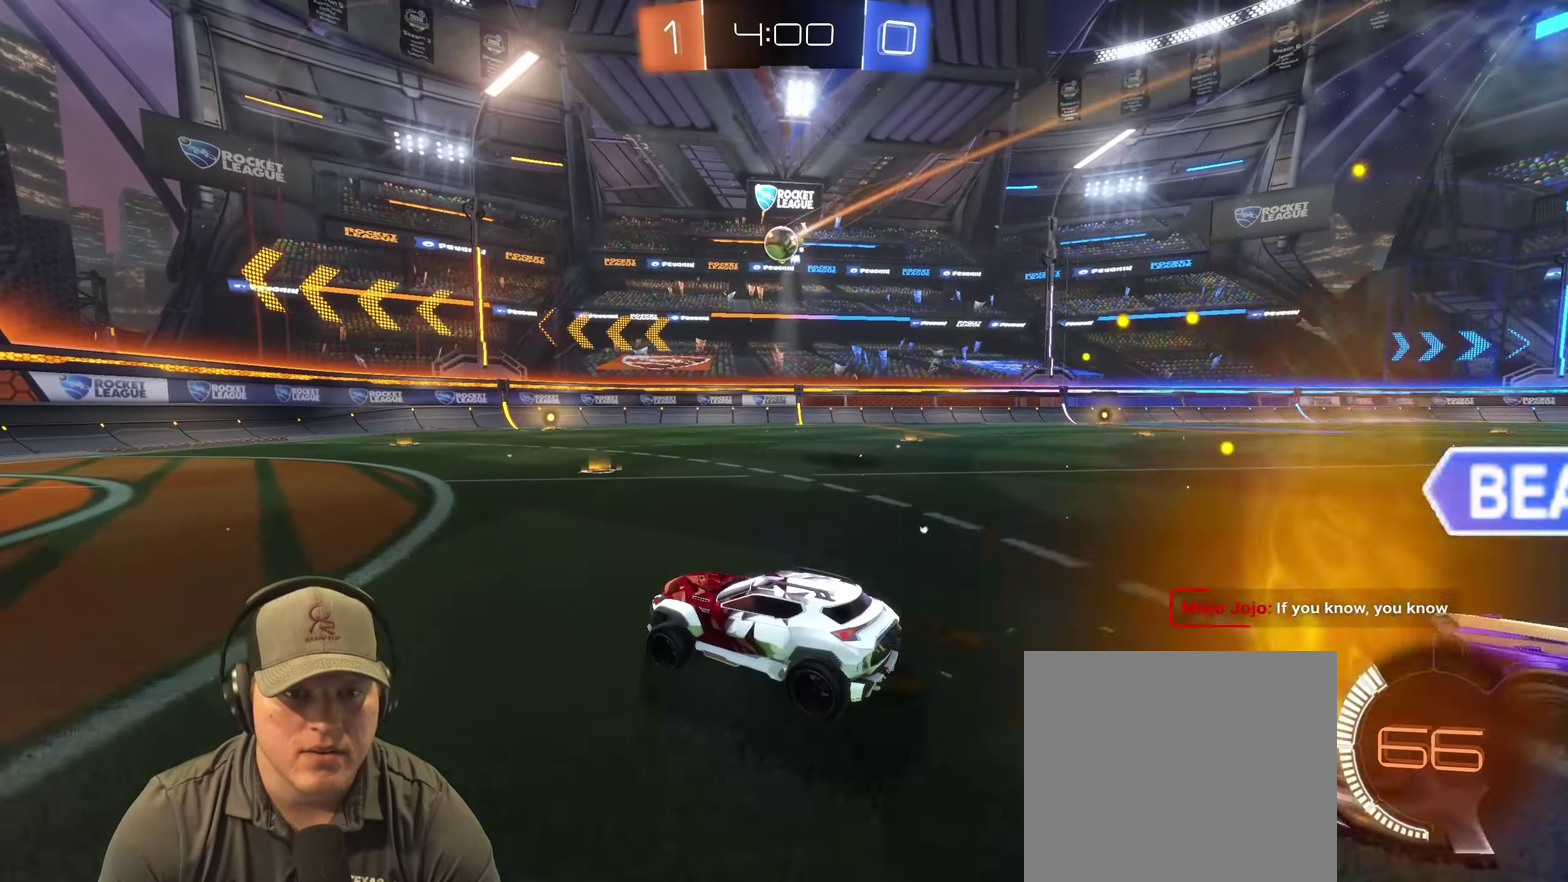
{"buttons": ["L2"], "left_stick": "center", "right_stick": "center", "events": [[316, "R2", "up"], [366, "L2", "down"]]}
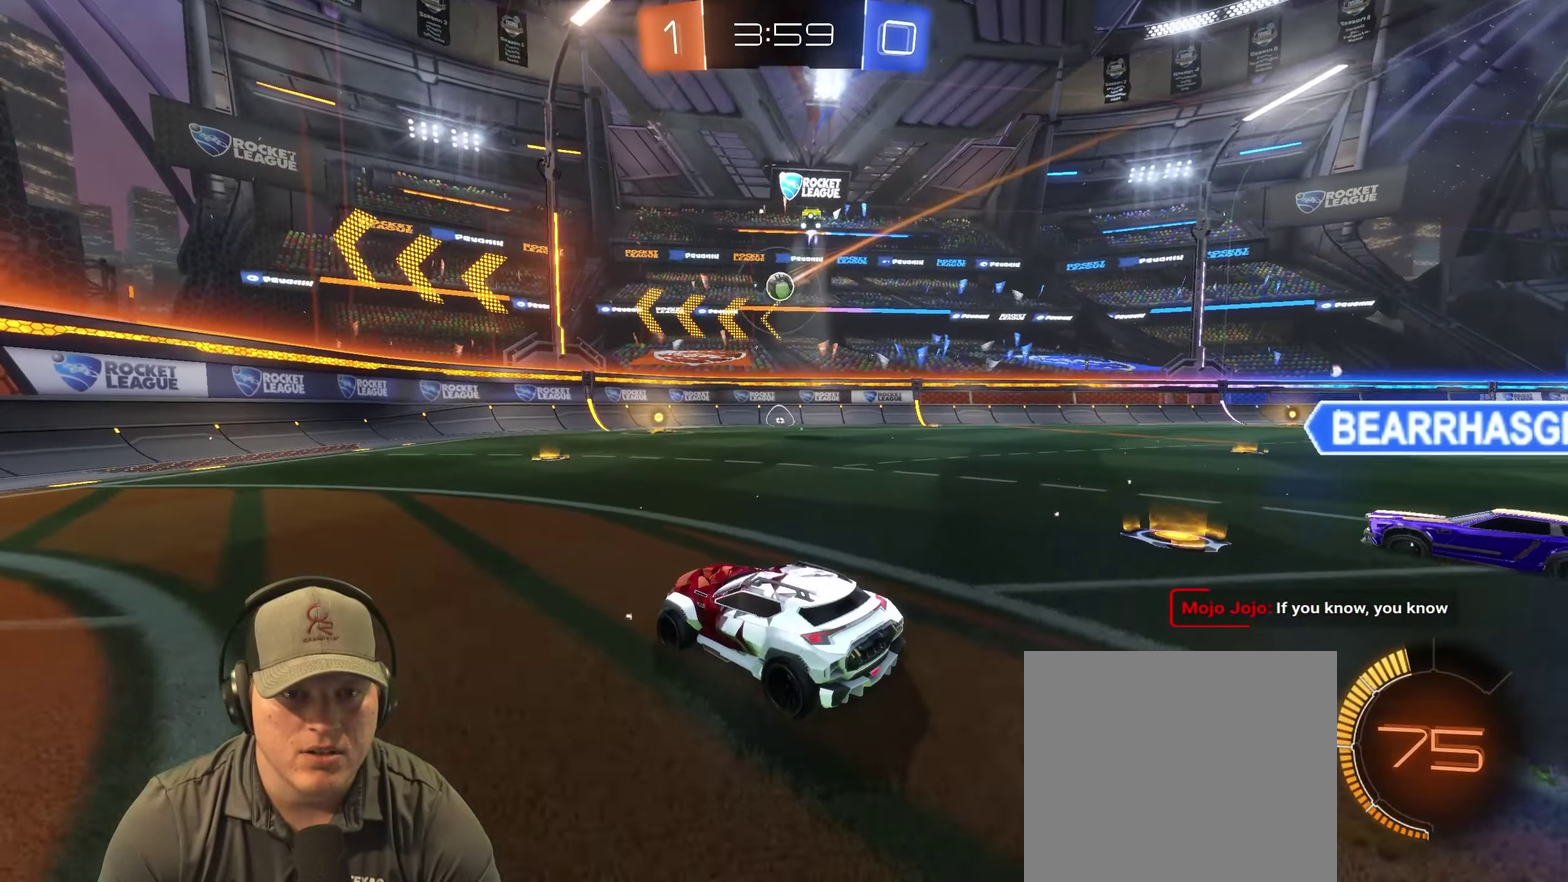
{"buttons": ["R2"], "left_stick": "center", "right_stick": "center", "events": [[50, "left_stick", "right"], [183, "L2", "up"], [183, "R2", "down"], [283, "left_stick", "left"], [416, "left_stick", "center"]]}
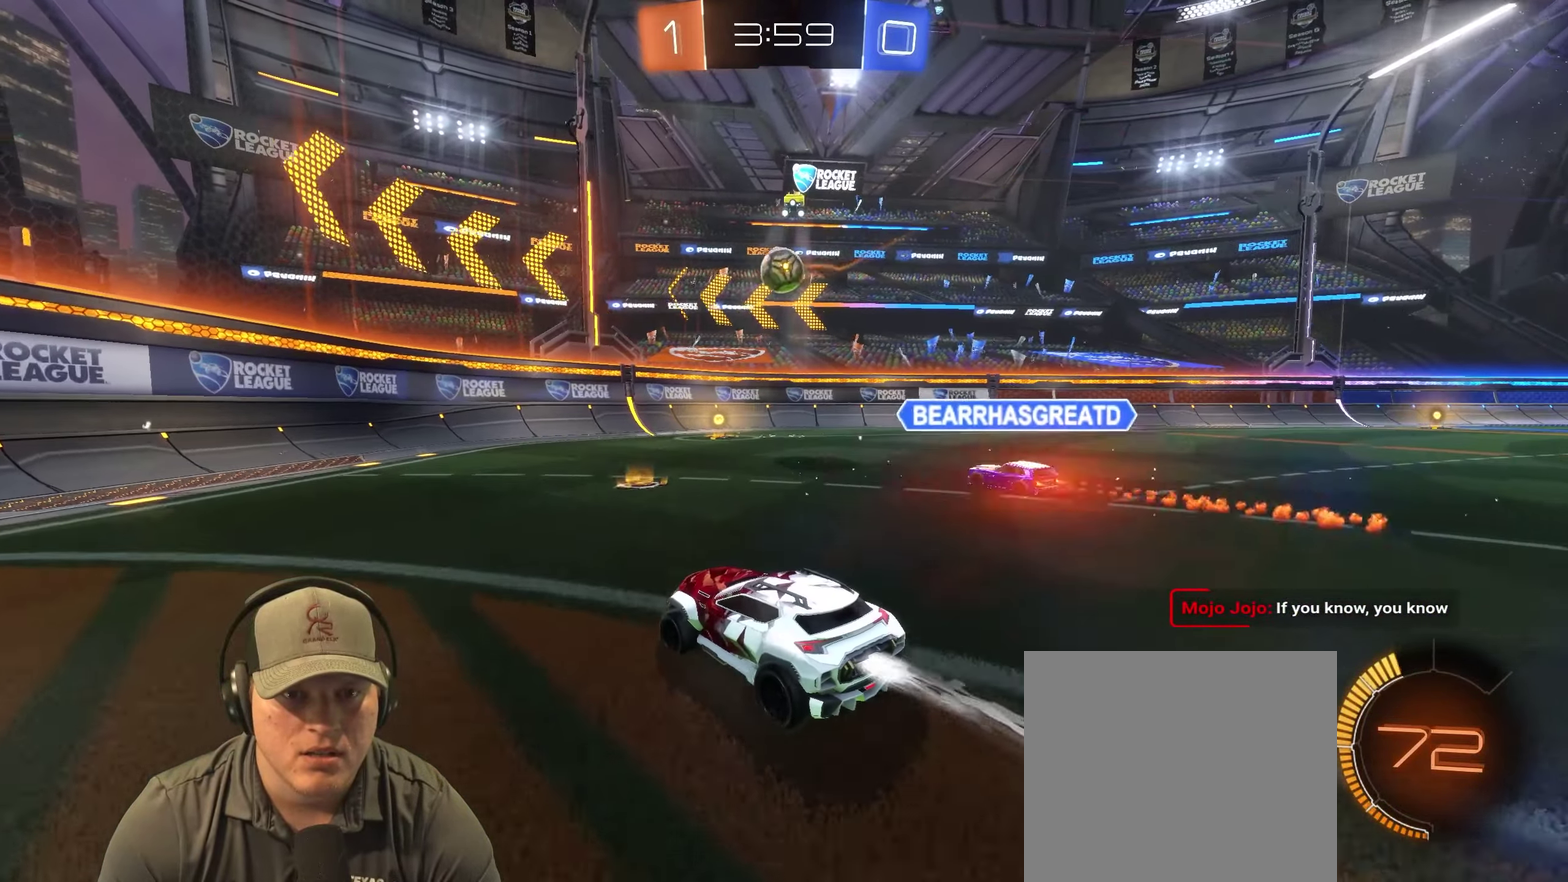
{"buttons": [], "left_stick": "center", "right_stick": "center", "events": [[116, "left_stick", "right"], [200, "CROSS", "down"], [266, "left_stick", "down-right"], [283, "R2", "up"], [316, "left_stick", "center"], [333, "CROSS", "up"]]}
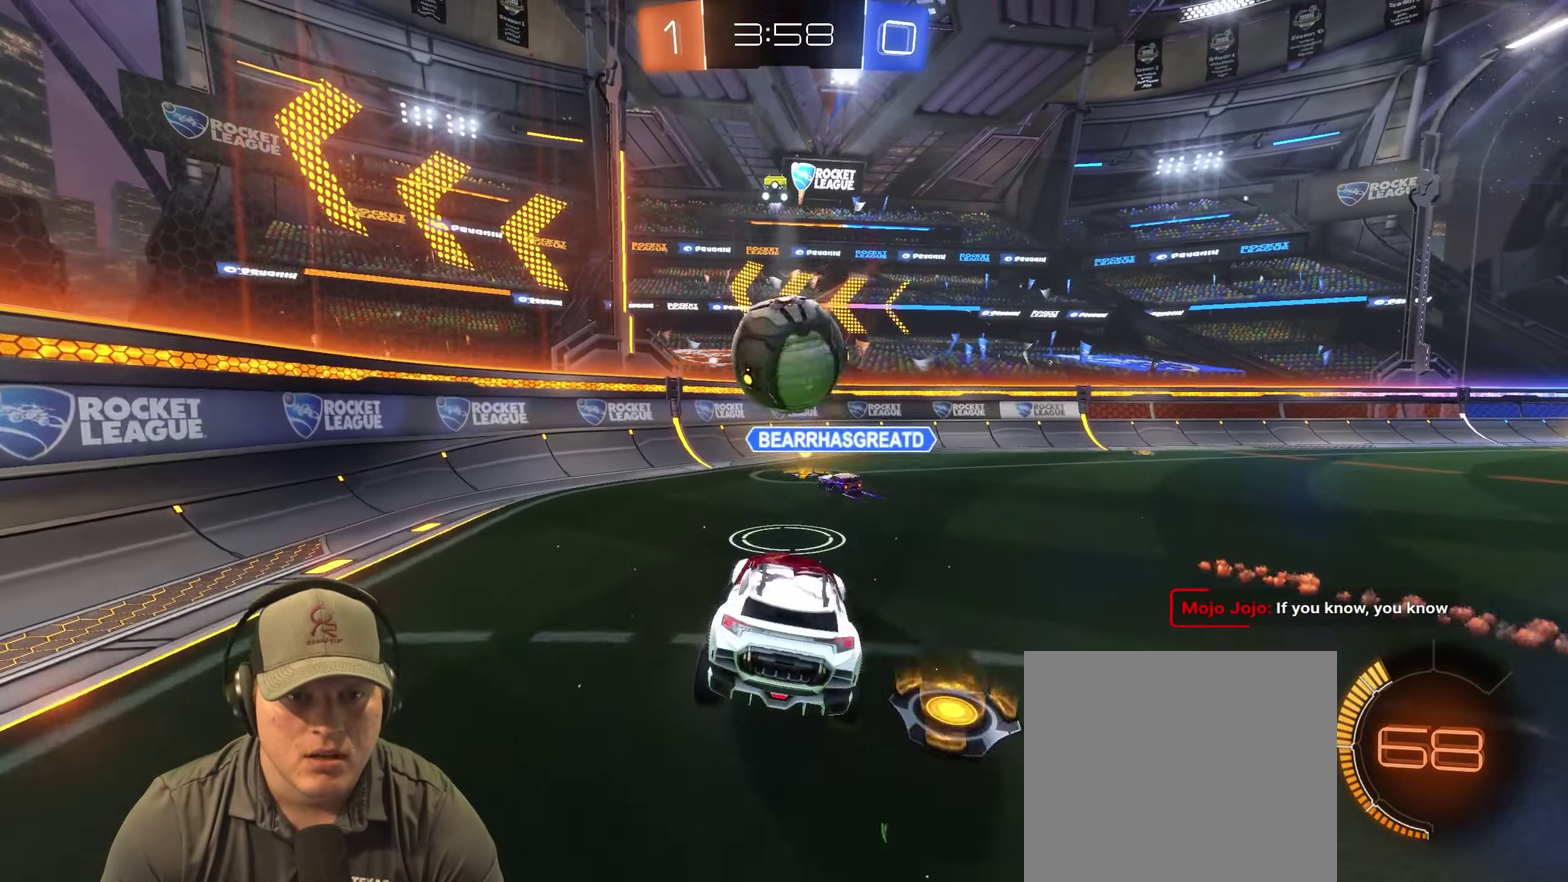
{"buttons": [], "left_stick": "up-right", "right_stick": "center", "events": [[33, "left_stick", "up"], [233, "left_stick", "down"], [433, "left_stick", "right"], [483, "left_stick", "up-right"]]}
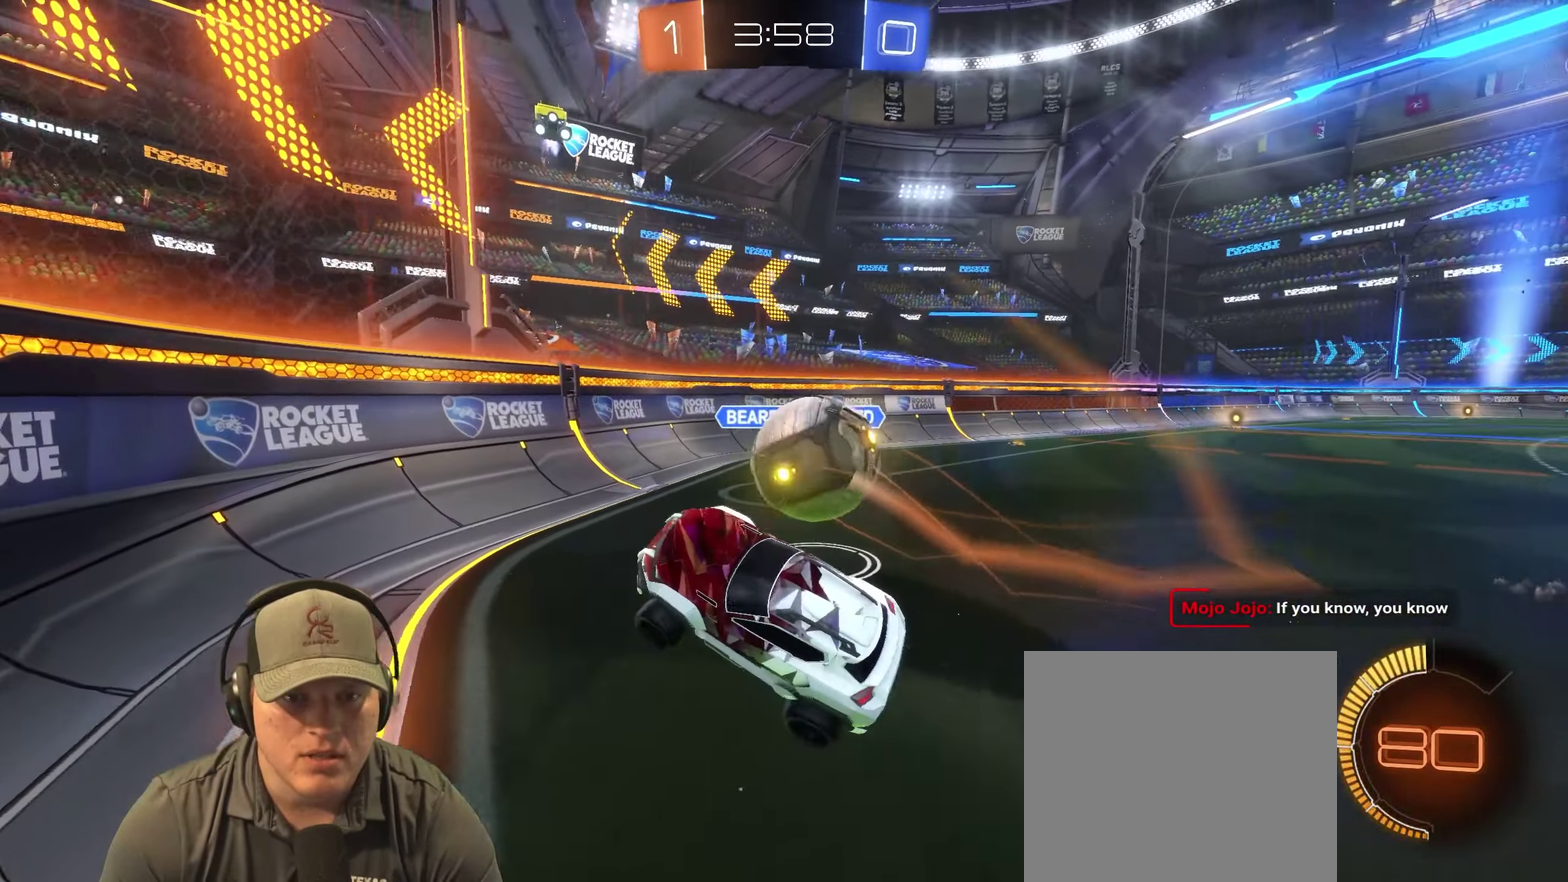
{"buttons": [], "left_stick": "right", "right_stick": "center", "events": [[366, "CROSS", "down"], [416, "left_stick", "right"], [500, "CROSS", "up"]]}
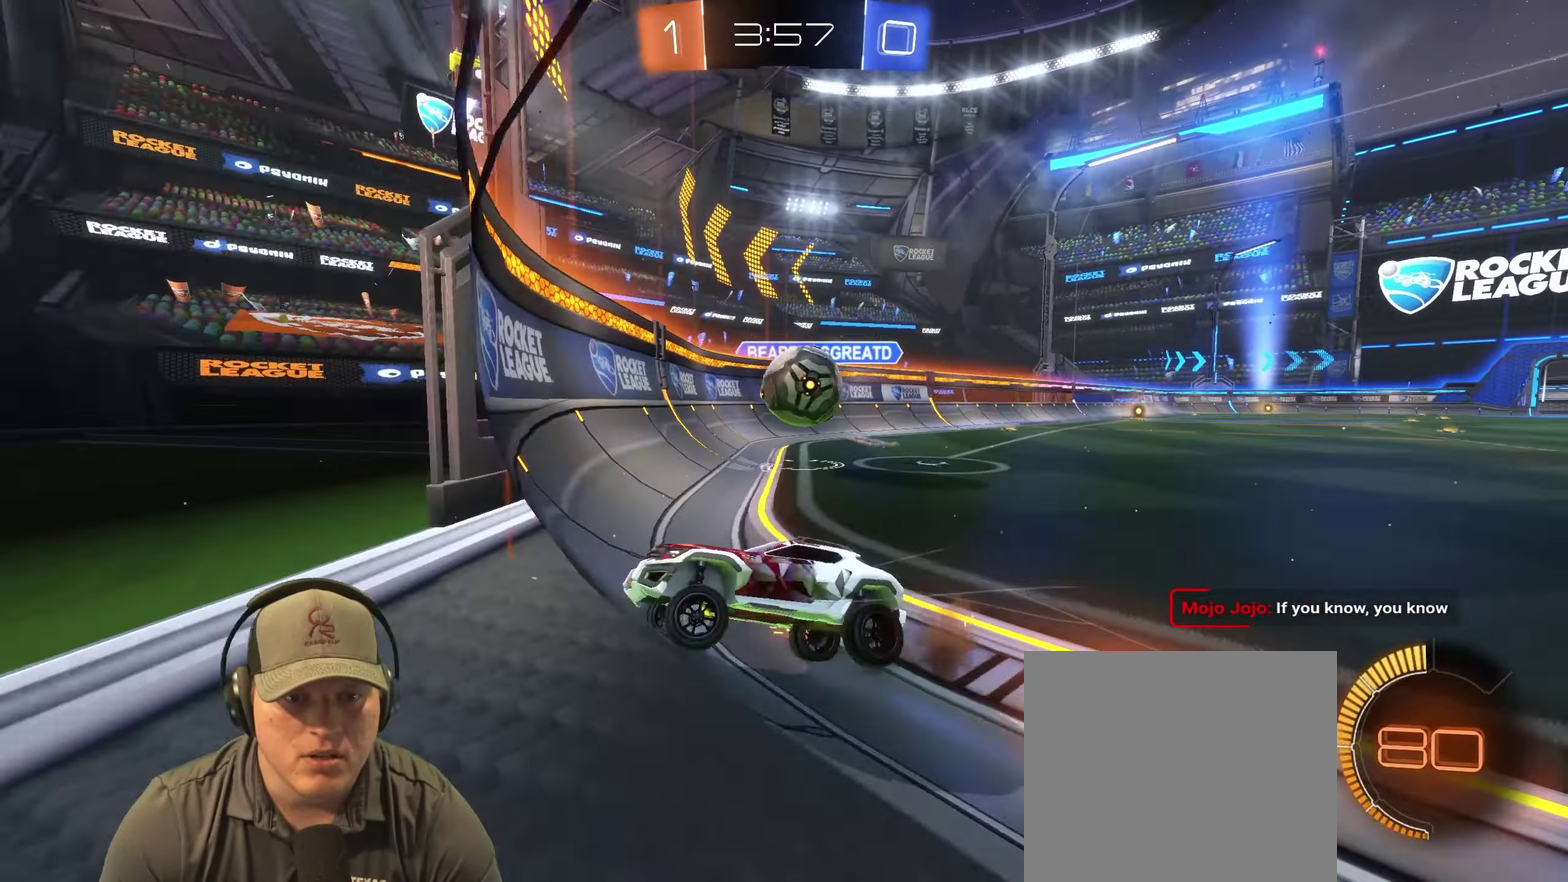
{"buttons": ["R2"], "left_stick": "right", "right_stick": "center", "events": [[33, "R2", "down"]]}
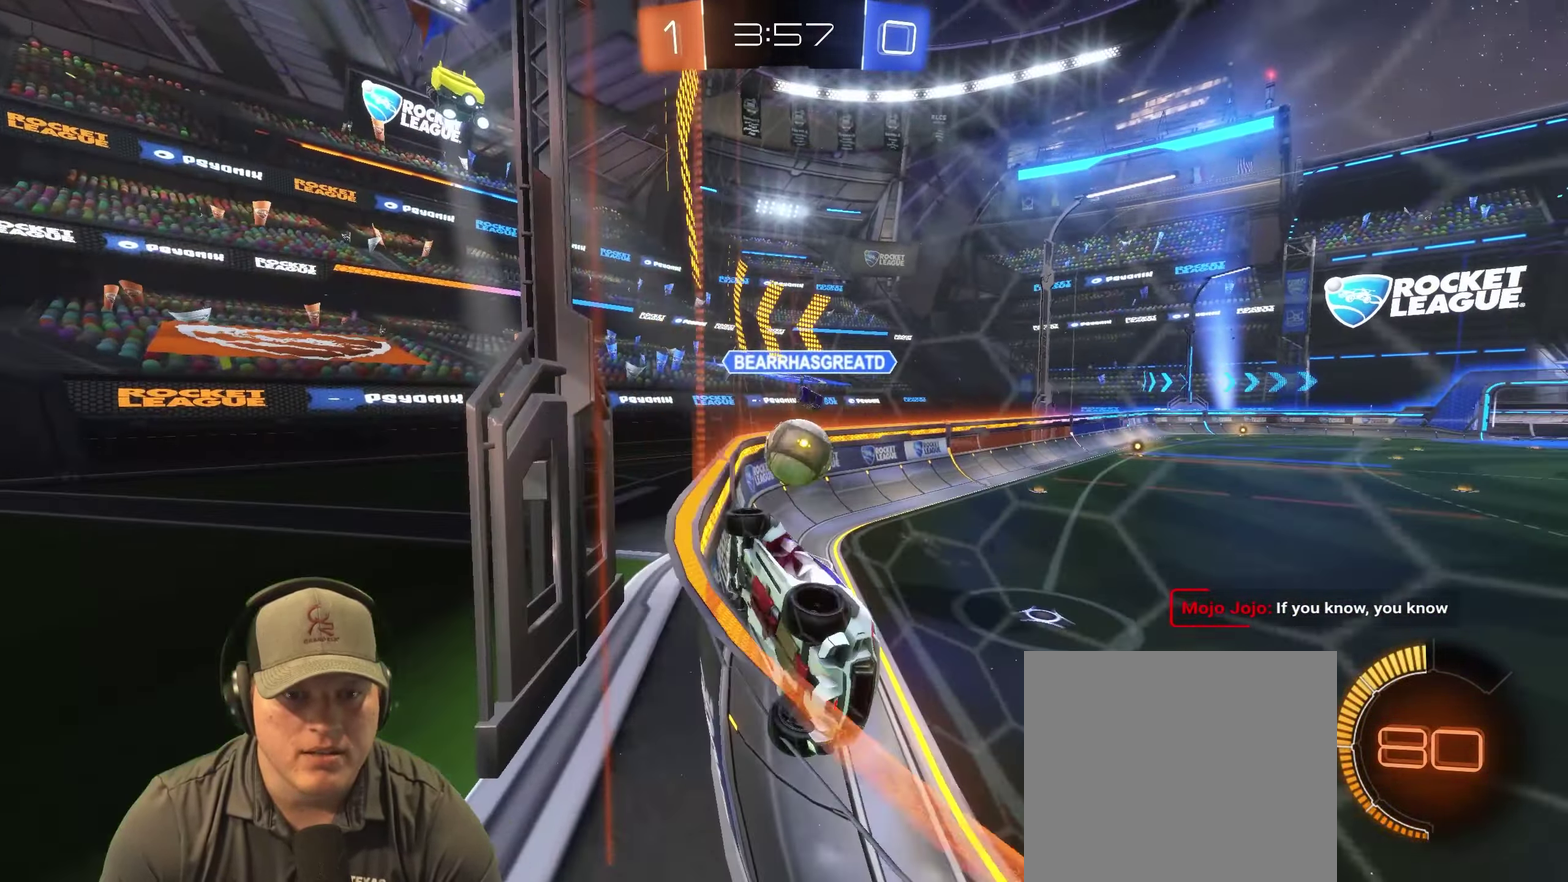
{"buttons": ["R2"], "left_stick": "right", "right_stick": "center", "events": []}
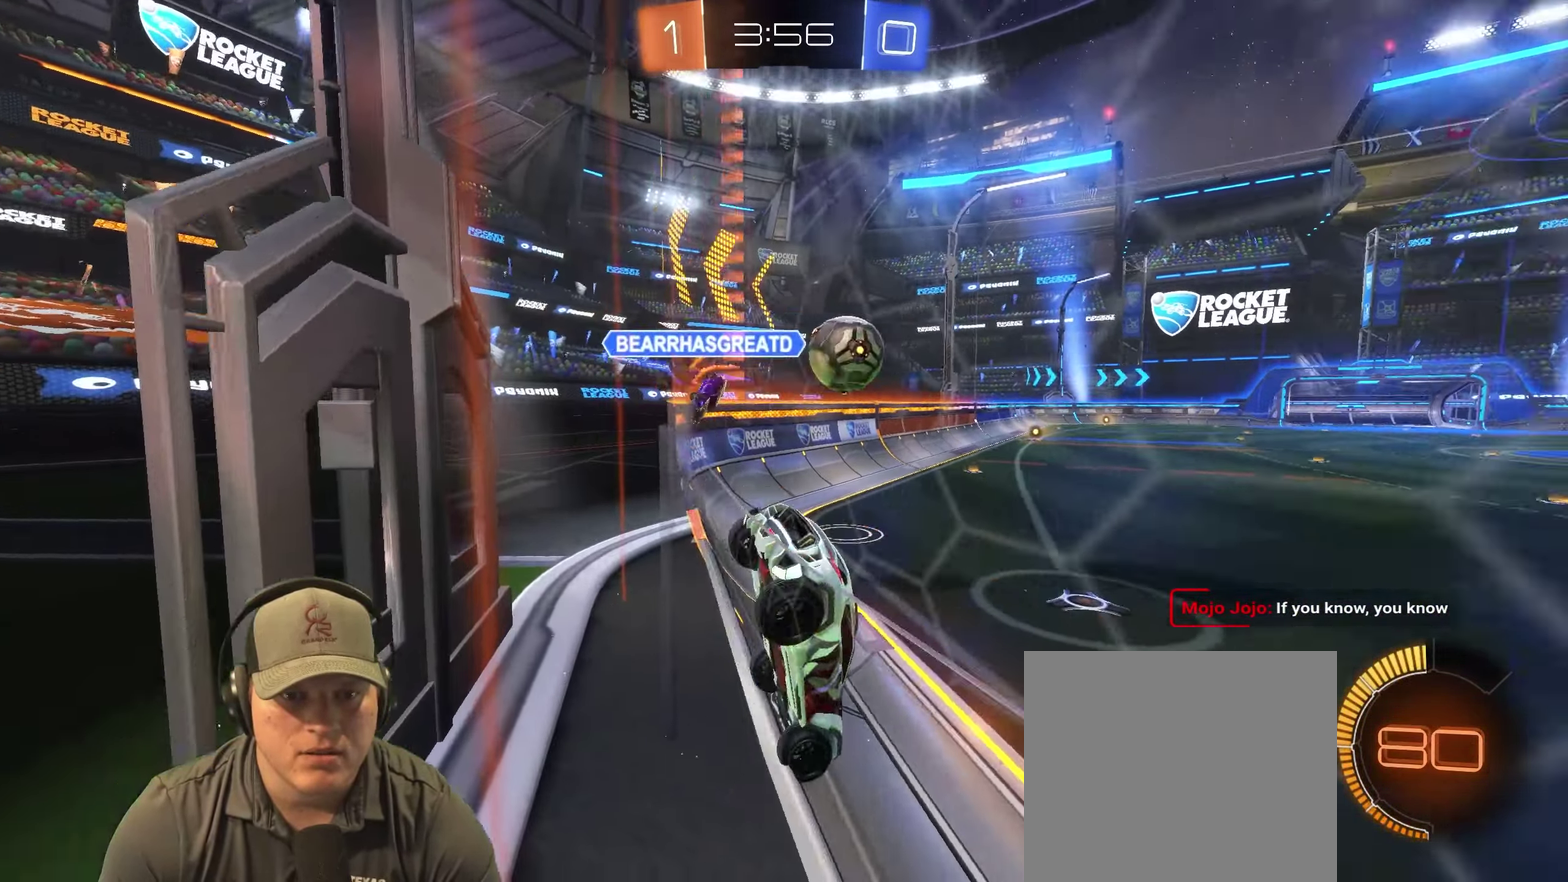
{"buttons": ["R2"], "left_stick": "center", "right_stick": "center", "events": [[283, "left_stick", "center"], [333, "left_stick", "left"], [500, "left_stick", "center"]]}
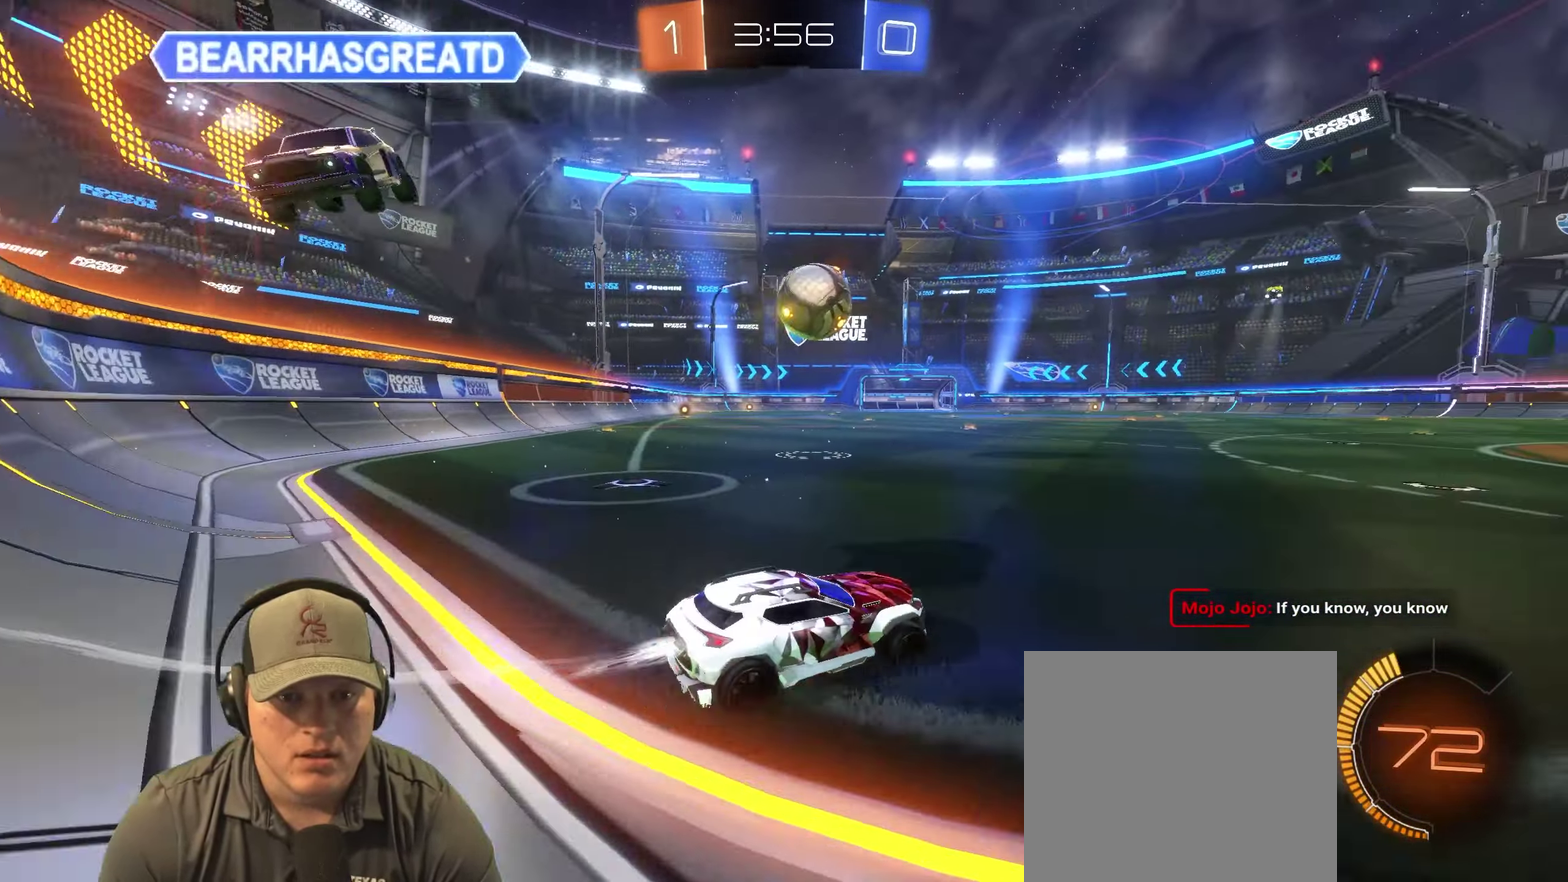
{"buttons": ["R2"], "left_stick": "left", "right_stick": "center", "events": [[116, "left_stick", "right"], [267, "left_stick", "center"], [400, "left_stick", "left"]]}
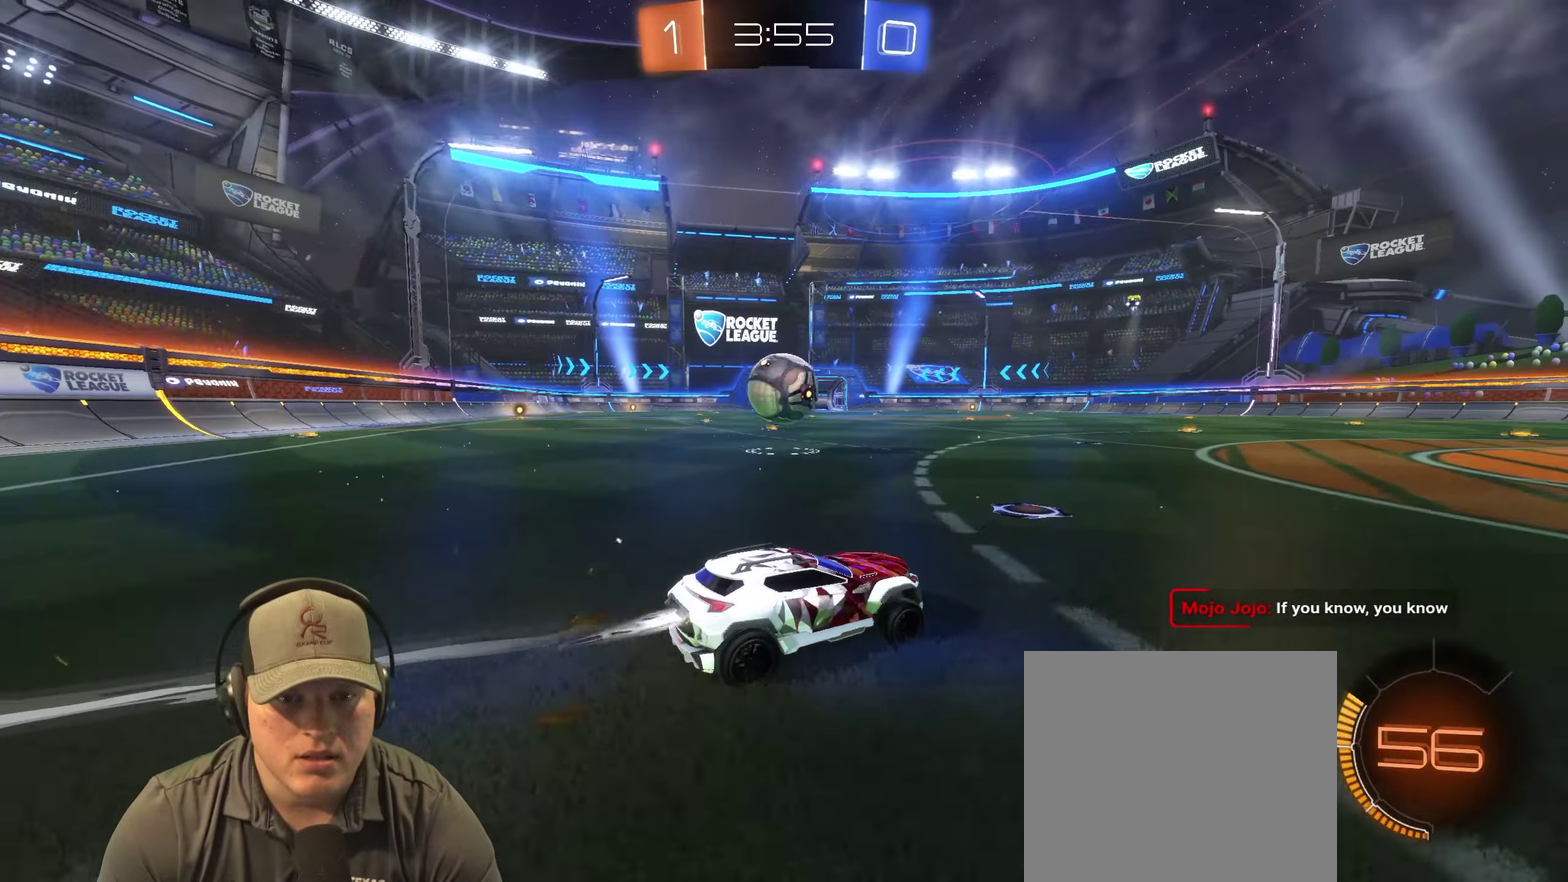
{"buttons": ["R2"], "left_stick": "left", "right_stick": "center", "events": [[67, "left_stick", "center"], [167, "left_stick", "left"], [333, "left_stick", "center"], [417, "left_stick", "left"]]}
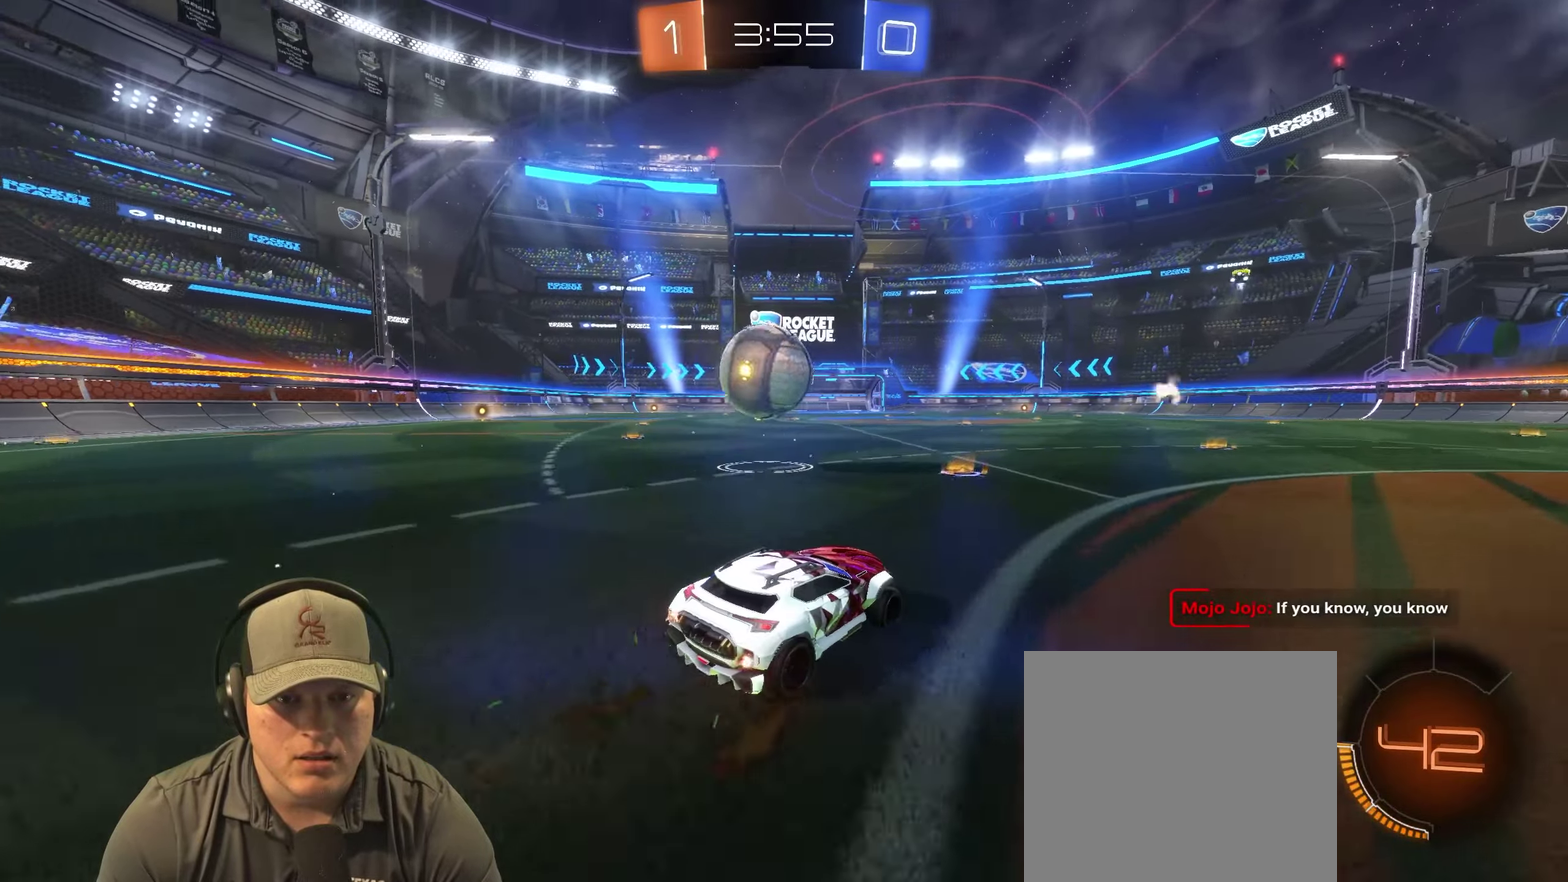
{"buttons": ["CROSS"], "left_stick": "left", "right_stick": "center", "events": [[33, "R2", "up"], [50, "CROSS", "down"], [50, "left_stick", "center"], [167, "CROSS", "up"], [350, "left_stick", "left"], [417, "CROSS", "down"]]}
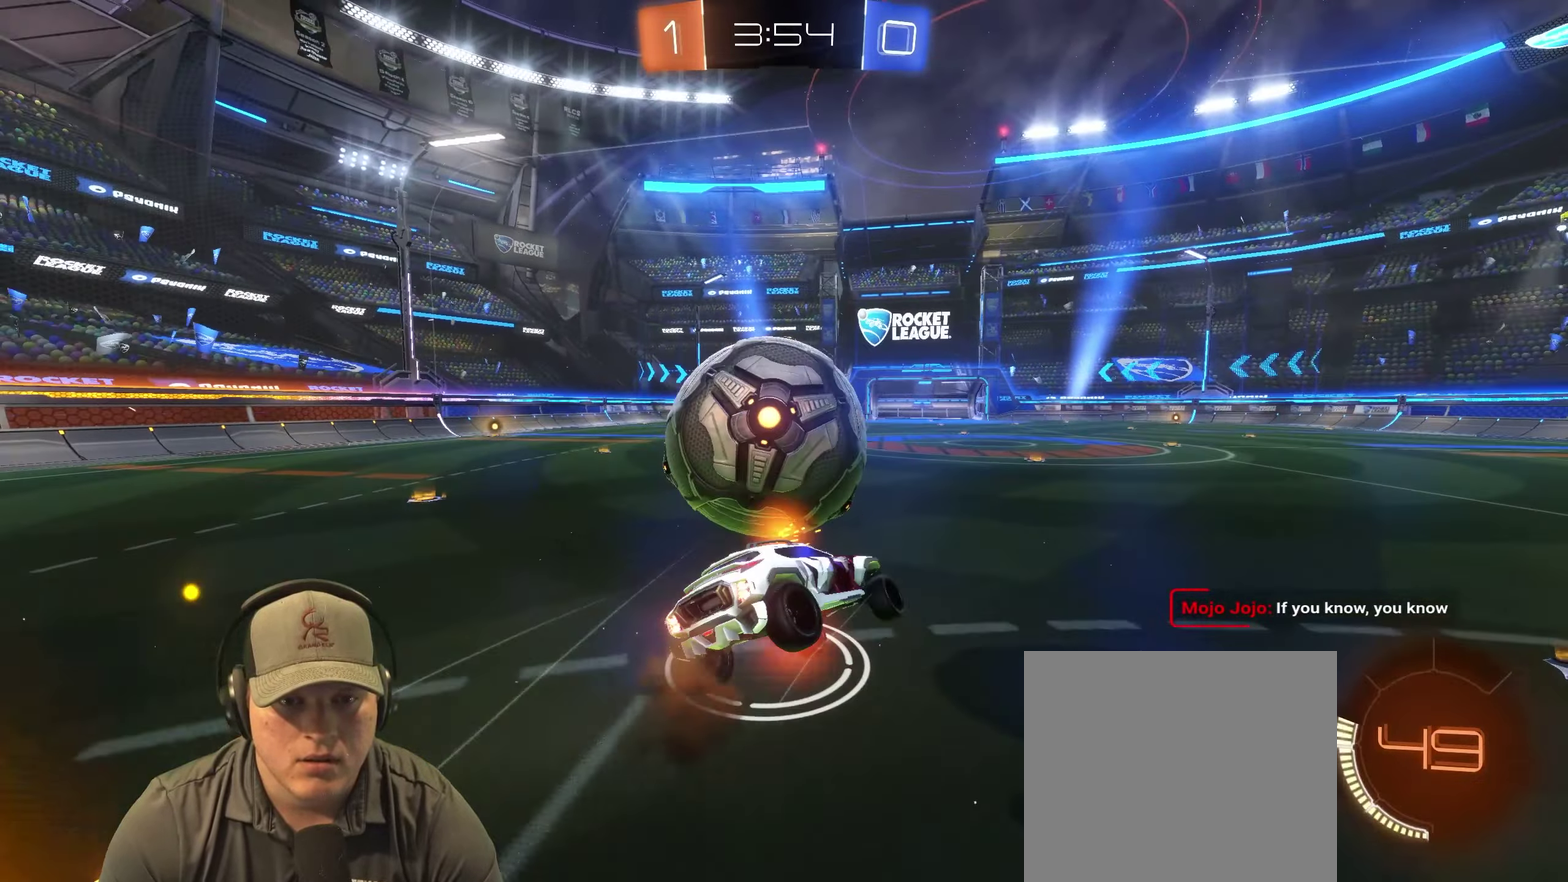
{"buttons": [], "left_stick": "up-left", "right_stick": "center", "events": [[50, "CROSS", "up"], [50, "left_stick", "down-left"], [117, "left_stick", "left"], [283, "left_stick", "up-left"]]}